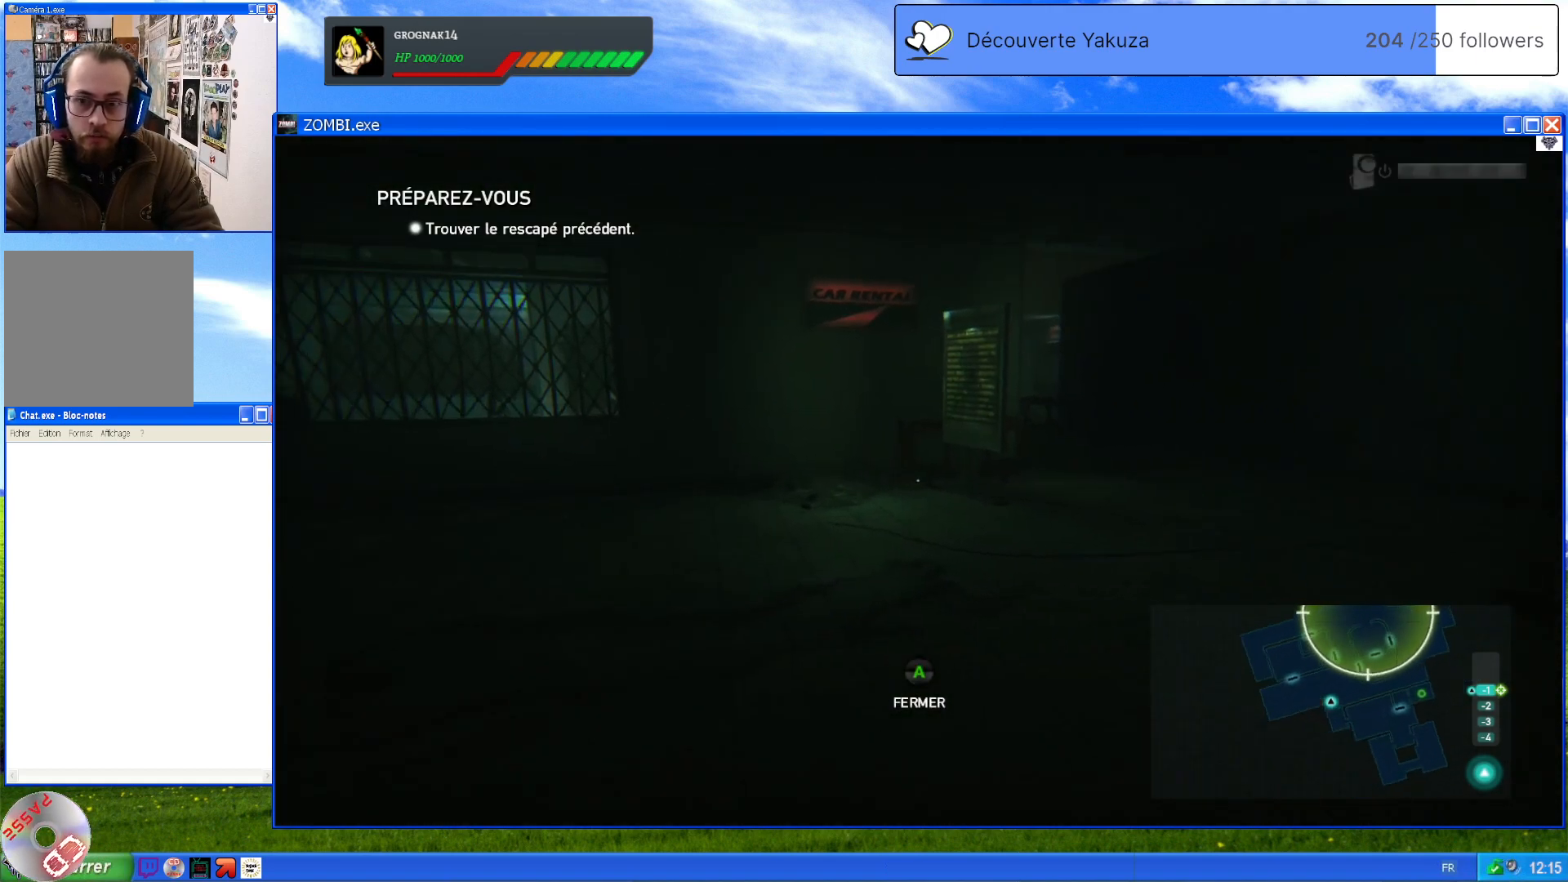
Gameplay with a controller (Xbox layout); each line is a JSON object with the inputs held at the frame after it (dt_ms = milliseconds from this image to that frame). "events" lists button and stick changes between this image and that frame as [ms after this image, input, new state], when the widget could be followed in between. Not read: L3 Y.
{"dt_ms": 1000, "buttons": [], "left_stick": "center", "right_stick": "right", "events": [[180, "right_stick", "center"], [500, "left_stick", "up"], [540, "left_stick", "up-right"], [600, "right_stick", "right"], [820, "left_stick", "center"]]}
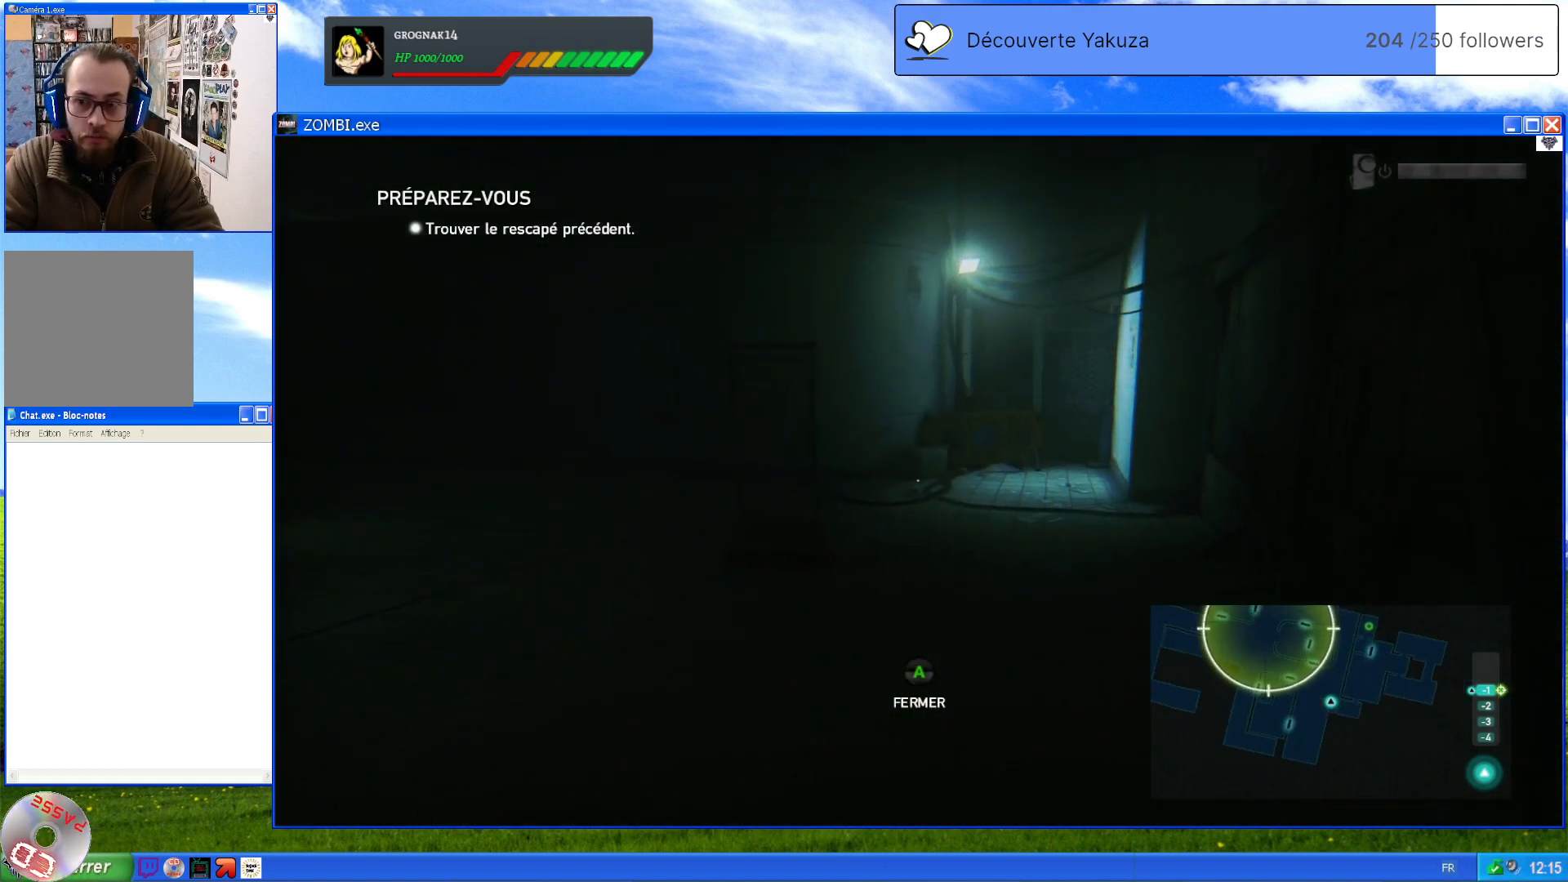
{"dt_ms": 500, "buttons": [], "left_stick": "up", "right_stick": "left", "events": [[140, "right_stick", "center"], [200, "left_stick", "up"], [440, "right_stick", "left"]]}
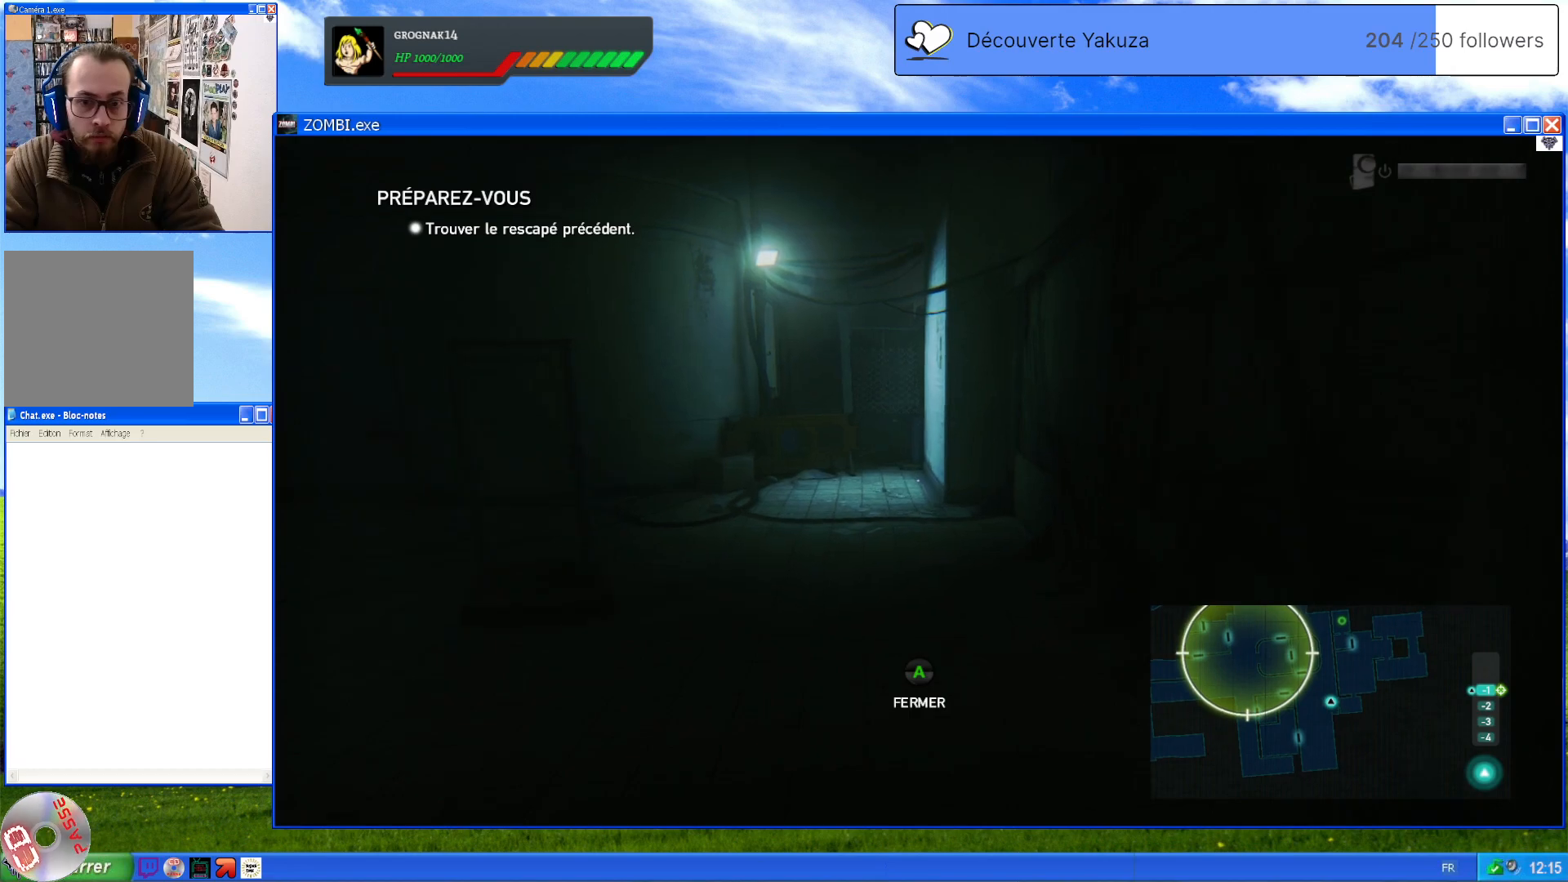
{"dt_ms": 500, "buttons": [], "left_stick": "up", "right_stick": "center", "events": [[180, "right_stick", "center"]]}
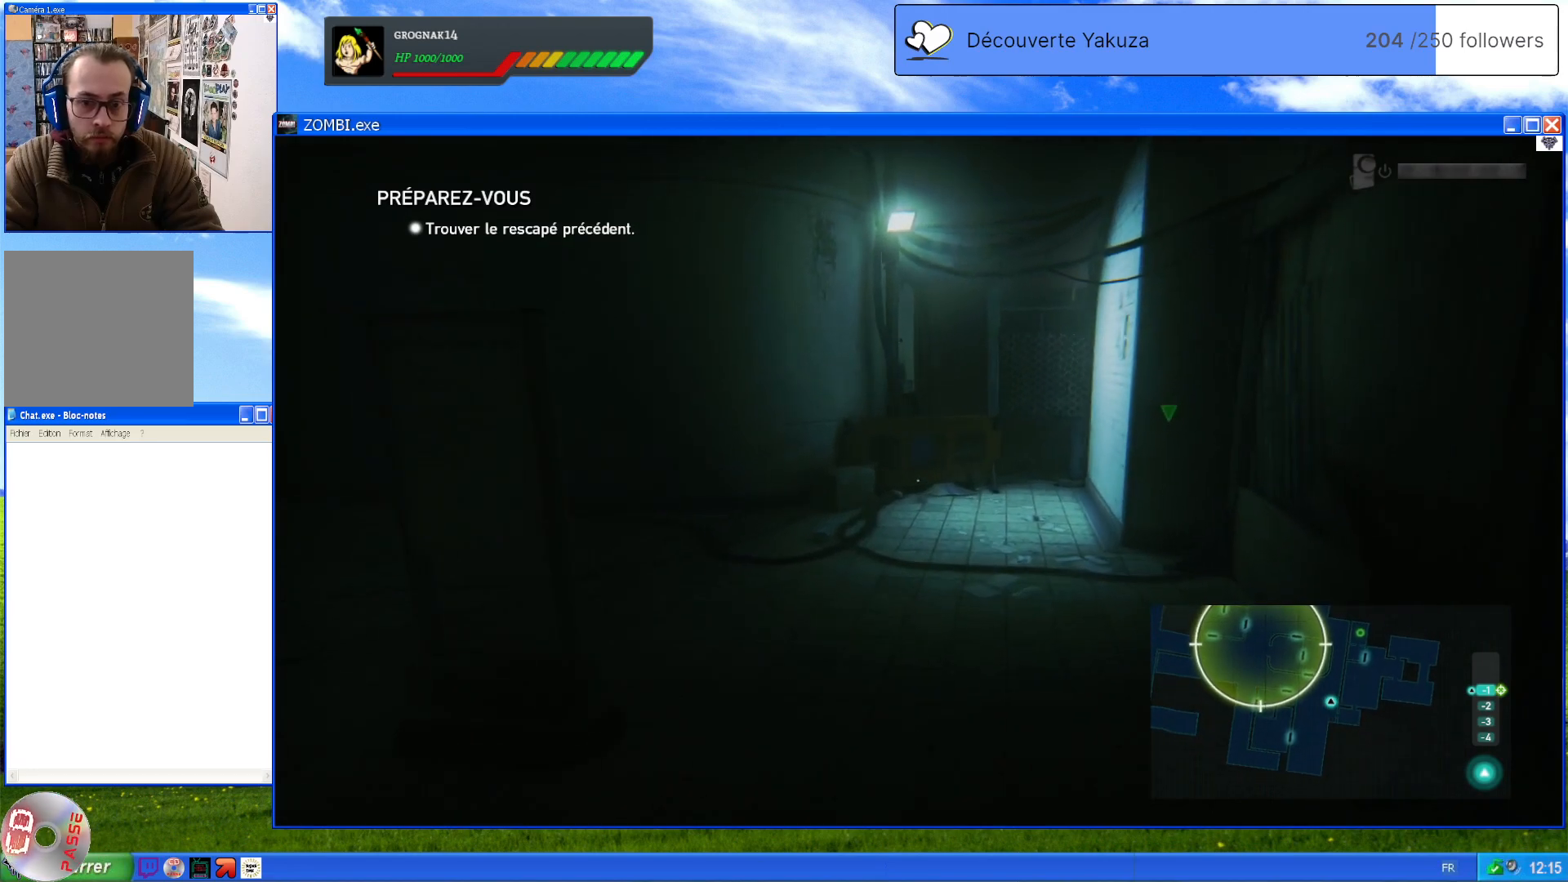
{"dt_ms": 500, "buttons": [], "left_stick": "up", "right_stick": "center", "events": [[200, "right_stick", "left"], [480, "right_stick", "center"]]}
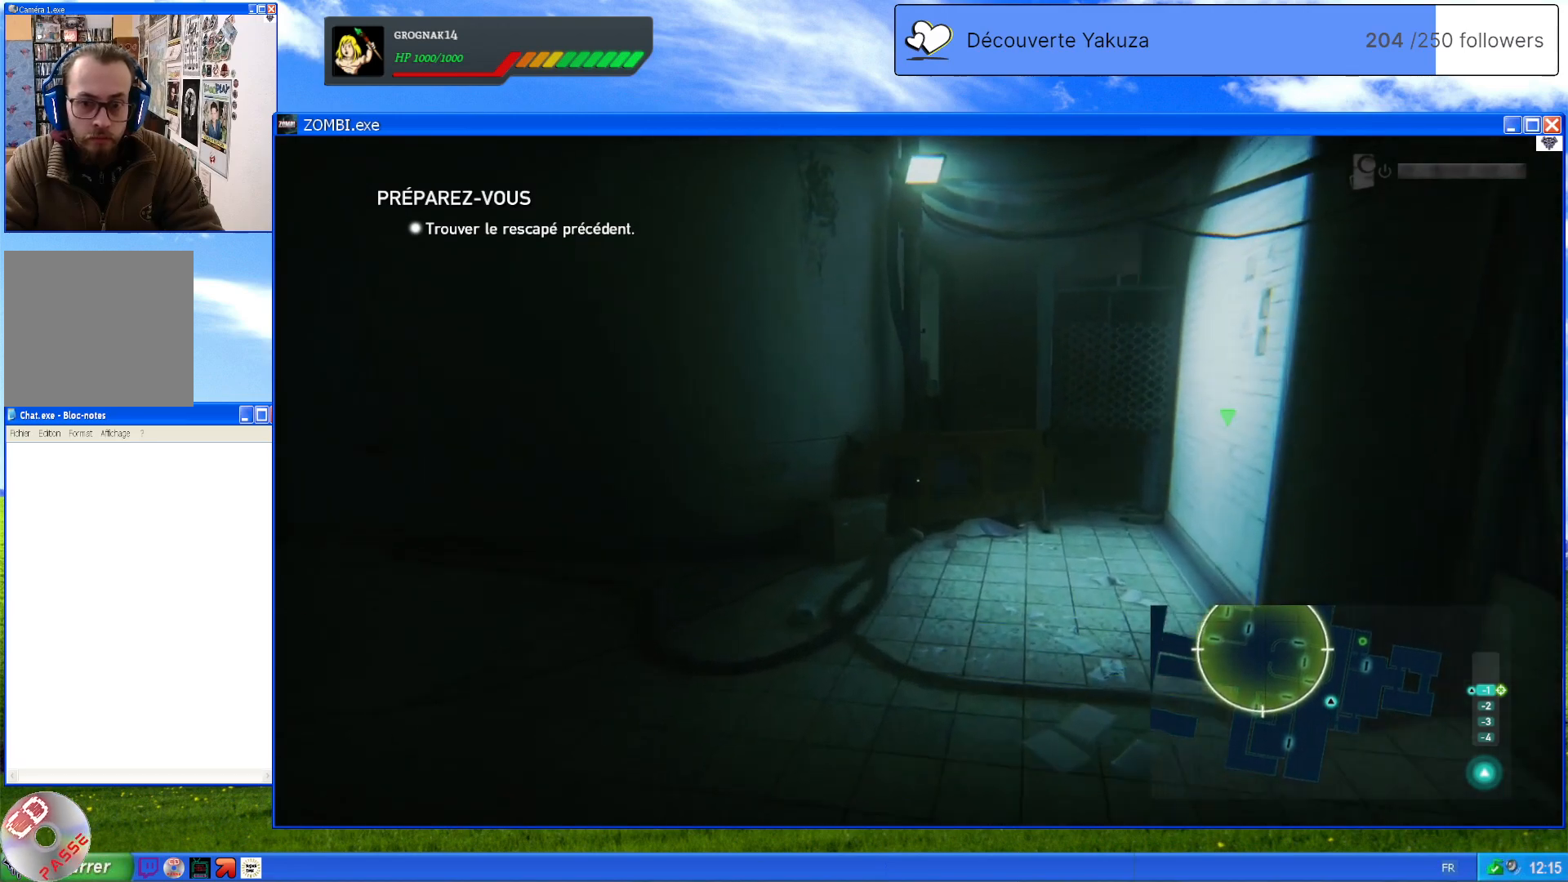
{"dt_ms": 500, "buttons": [], "left_stick": "center", "right_stick": "center", "events": [[120, "right_stick", "down-right"], [380, "right_stick", "center"], [440, "left_stick", "center"]]}
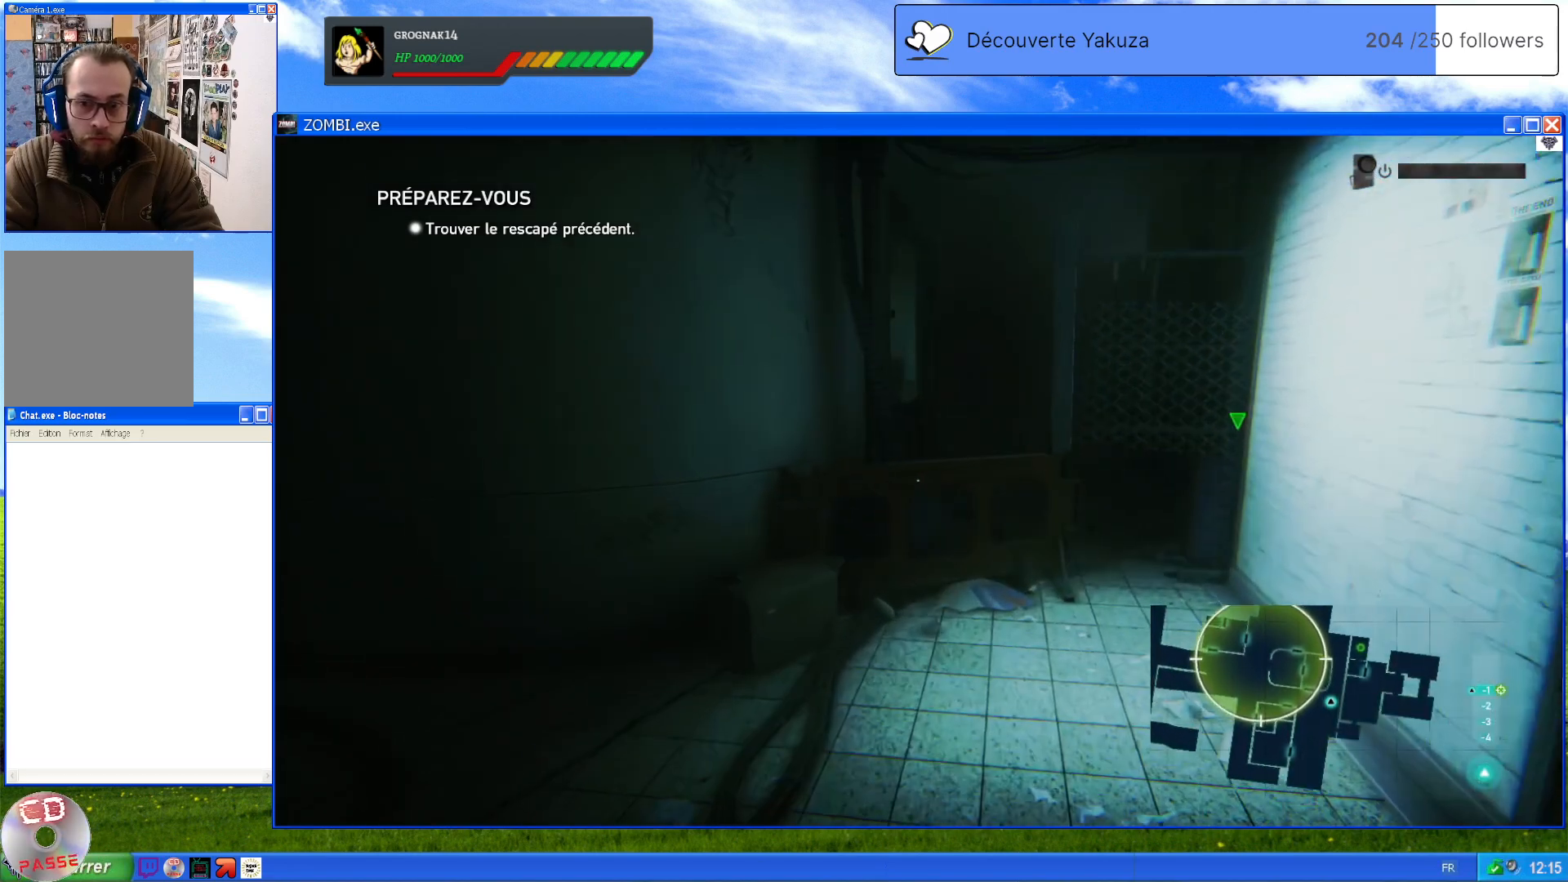
{"dt_ms": 500, "buttons": [], "left_stick": "up", "right_stick": "center", "events": [[40, "right_stick", "right"], [180, "left_stick", "up"], [260, "right_stick", "center"]]}
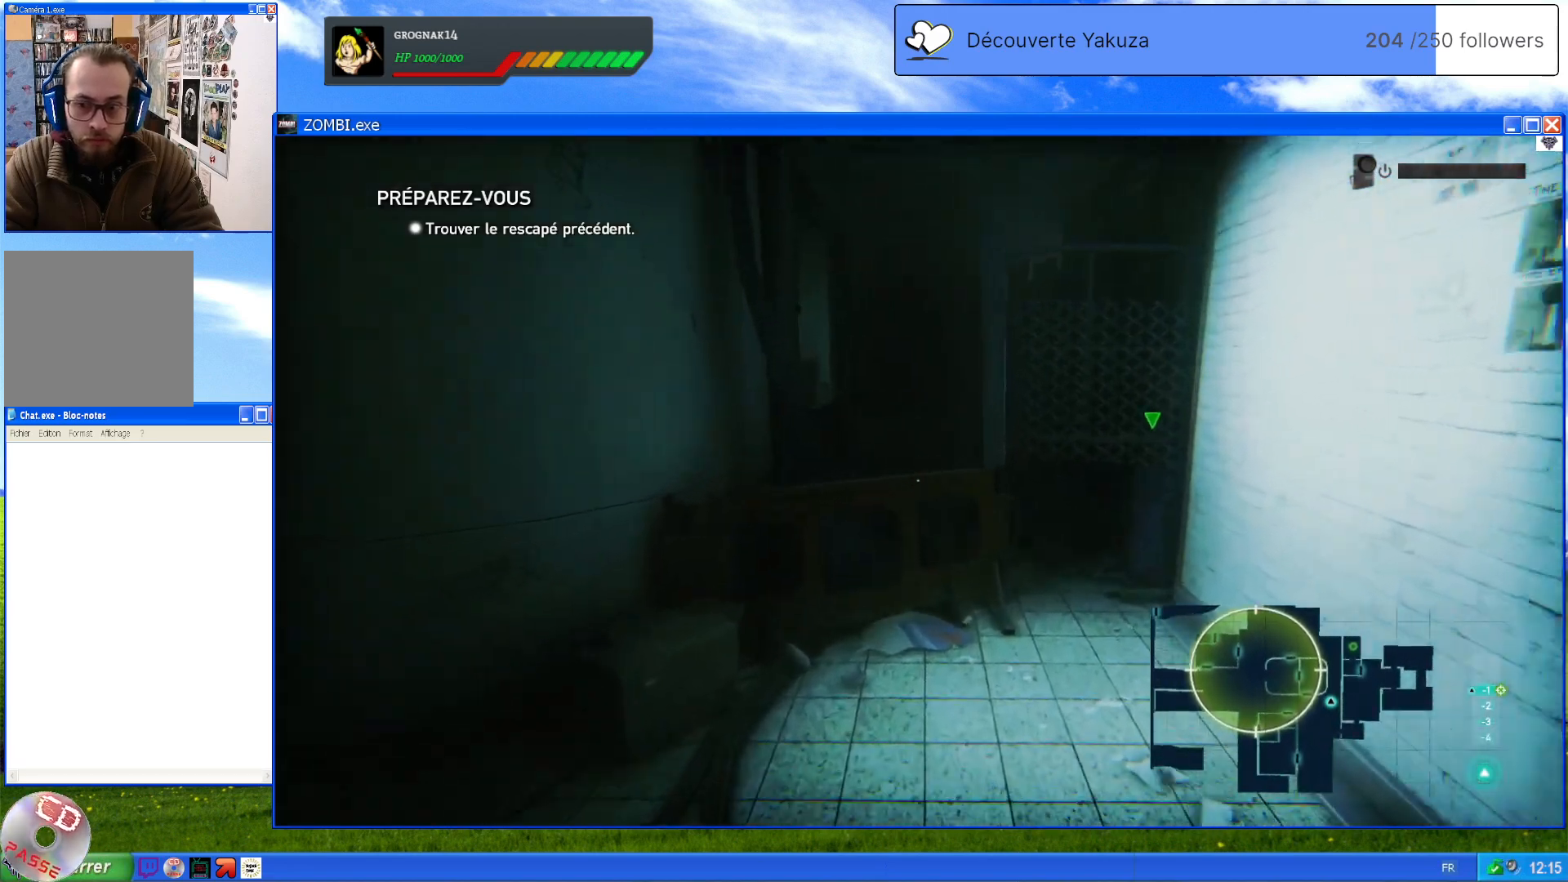
{"dt_ms": 500, "buttons": [], "left_stick": "center", "right_stick": "center", "events": [[100, "right_stick", "right"], [180, "left_stick", "center"], [460, "right_stick", "center"]]}
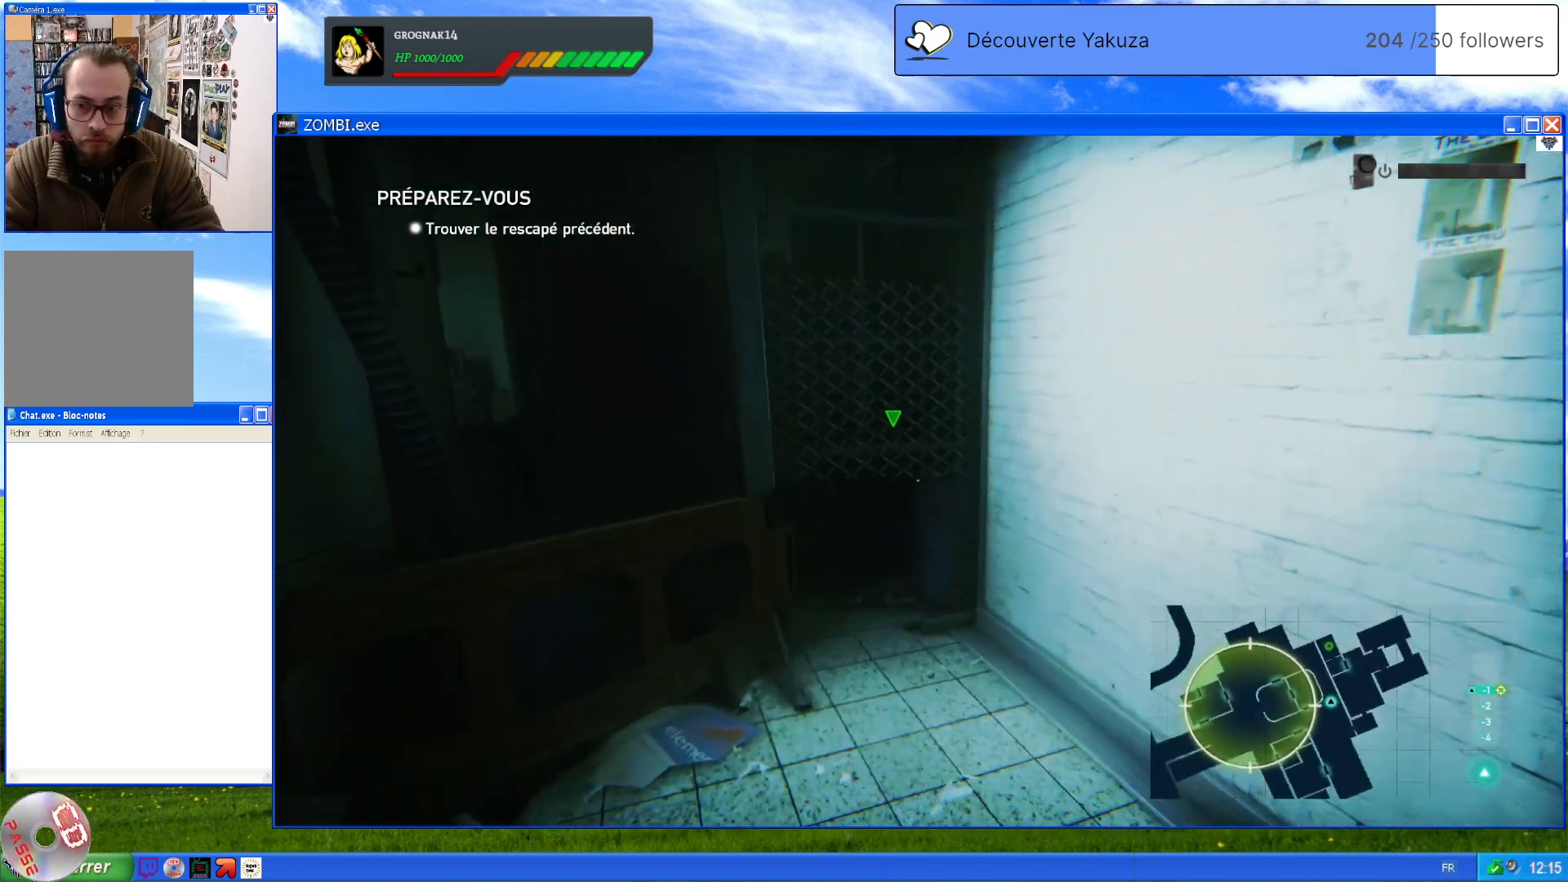
{"dt_ms": 500, "buttons": [], "left_stick": "up-right", "right_stick": "center", "events": [[220, "right_stick", "left"], [480, "left_stick", "up-right"], [500, "right_stick", "center"]]}
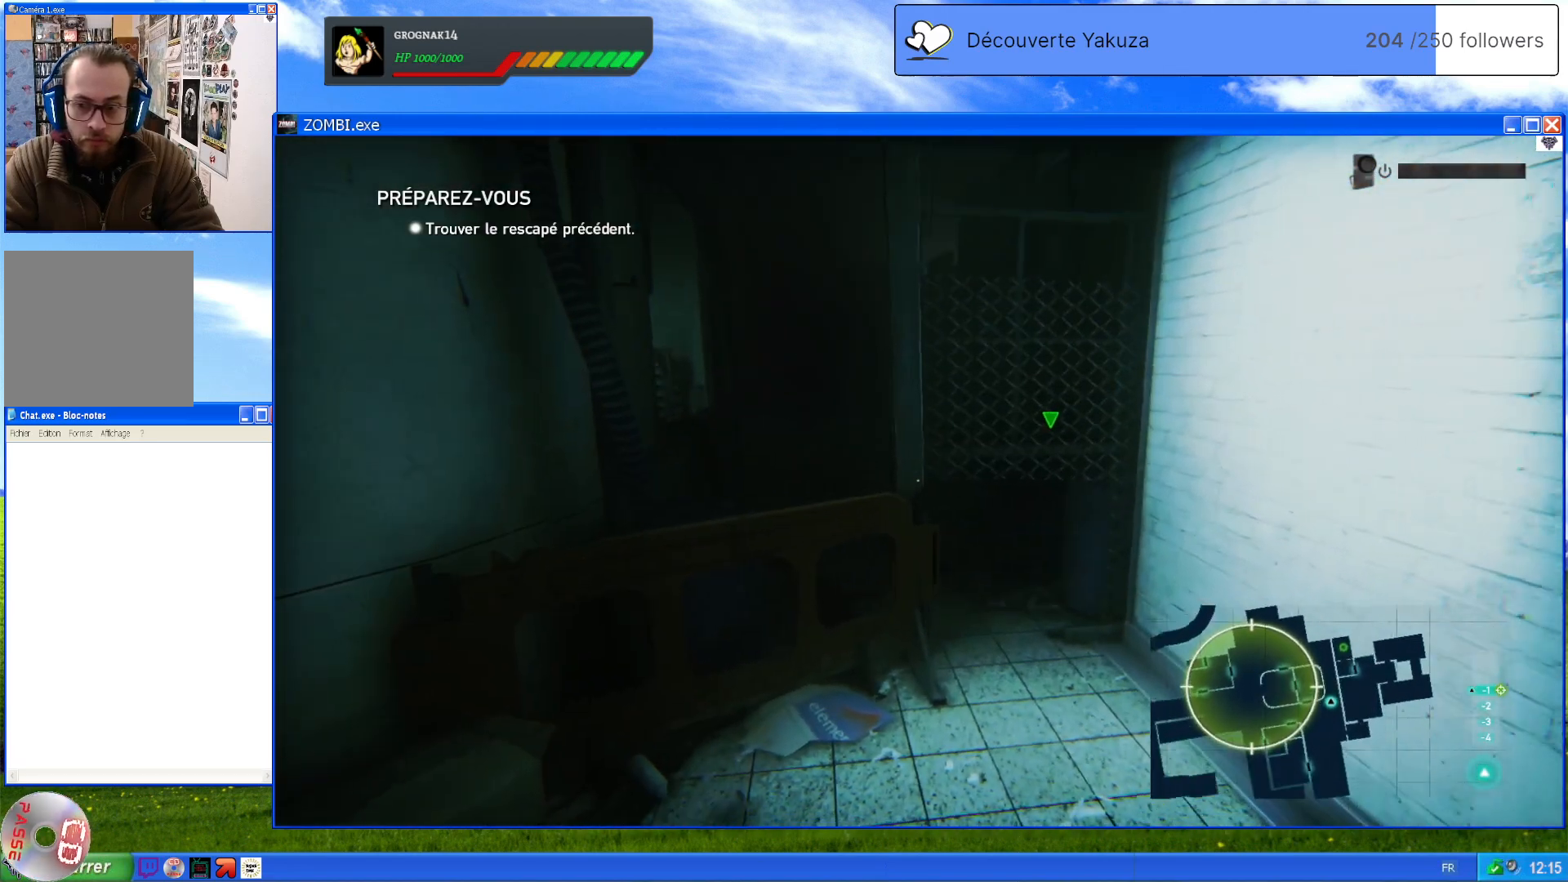
{"dt_ms": 500, "buttons": [], "left_stick": "center", "right_stick": "center", "events": [[420, "left_stick", "center"]]}
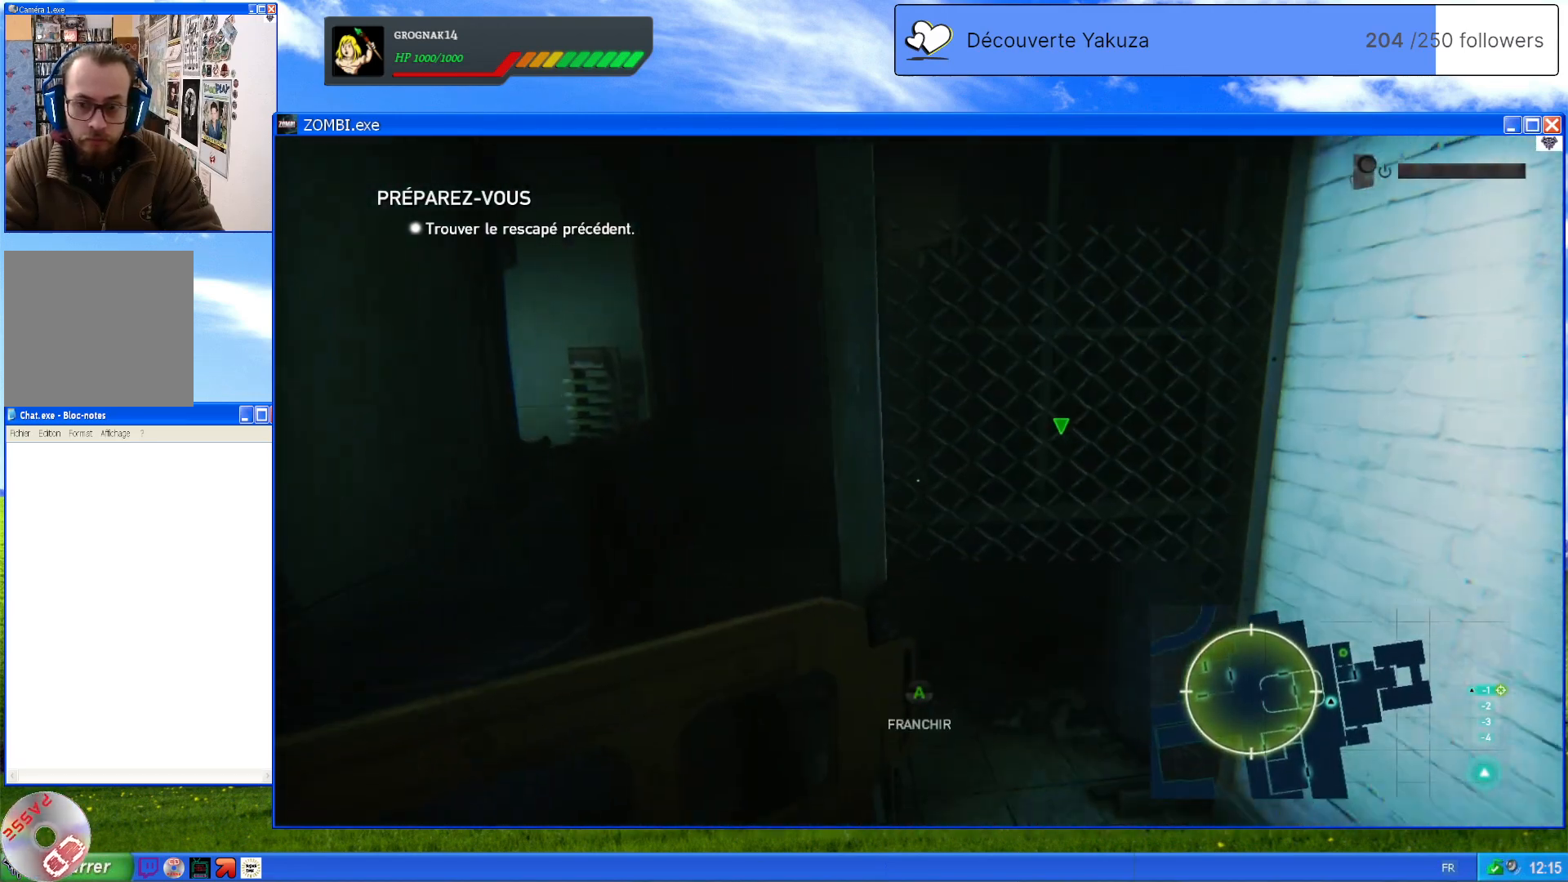
{"dt_ms": 500, "buttons": [], "left_stick": "up-left", "right_stick": "center", "events": [[180, "right_stick", "down-left"], [380, "right_stick", "center"], [440, "left_stick", "left"], [500, "left_stick", "up-left"]]}
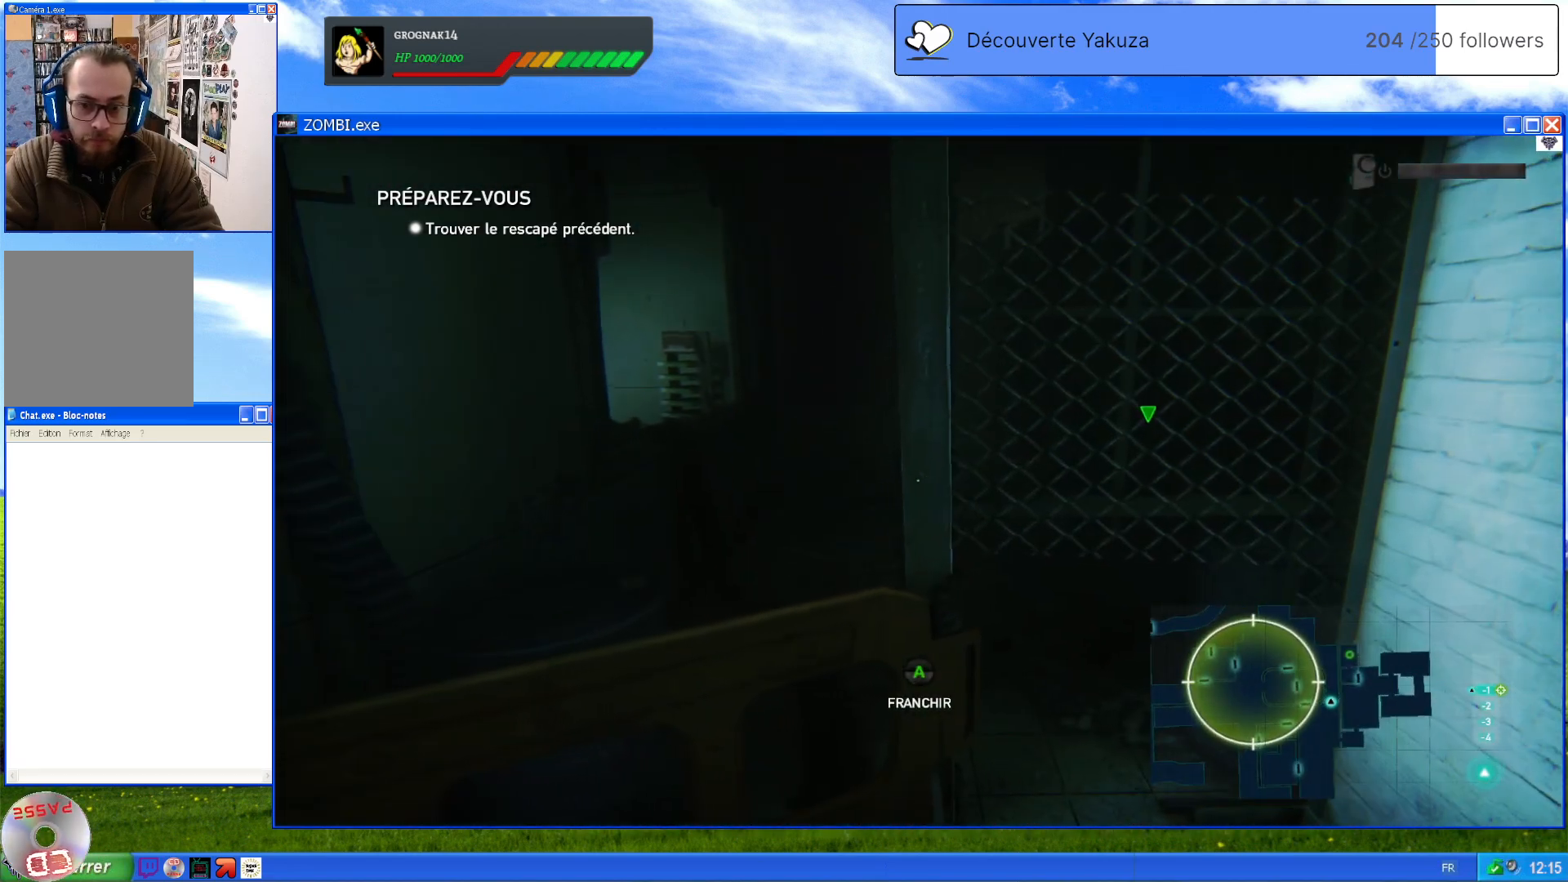
{"dt_ms": 500, "buttons": [], "left_stick": "up", "right_stick": "center", "events": [[60, "A", "down"], [280, "A", "up"], [400, "left_stick", "up"]]}
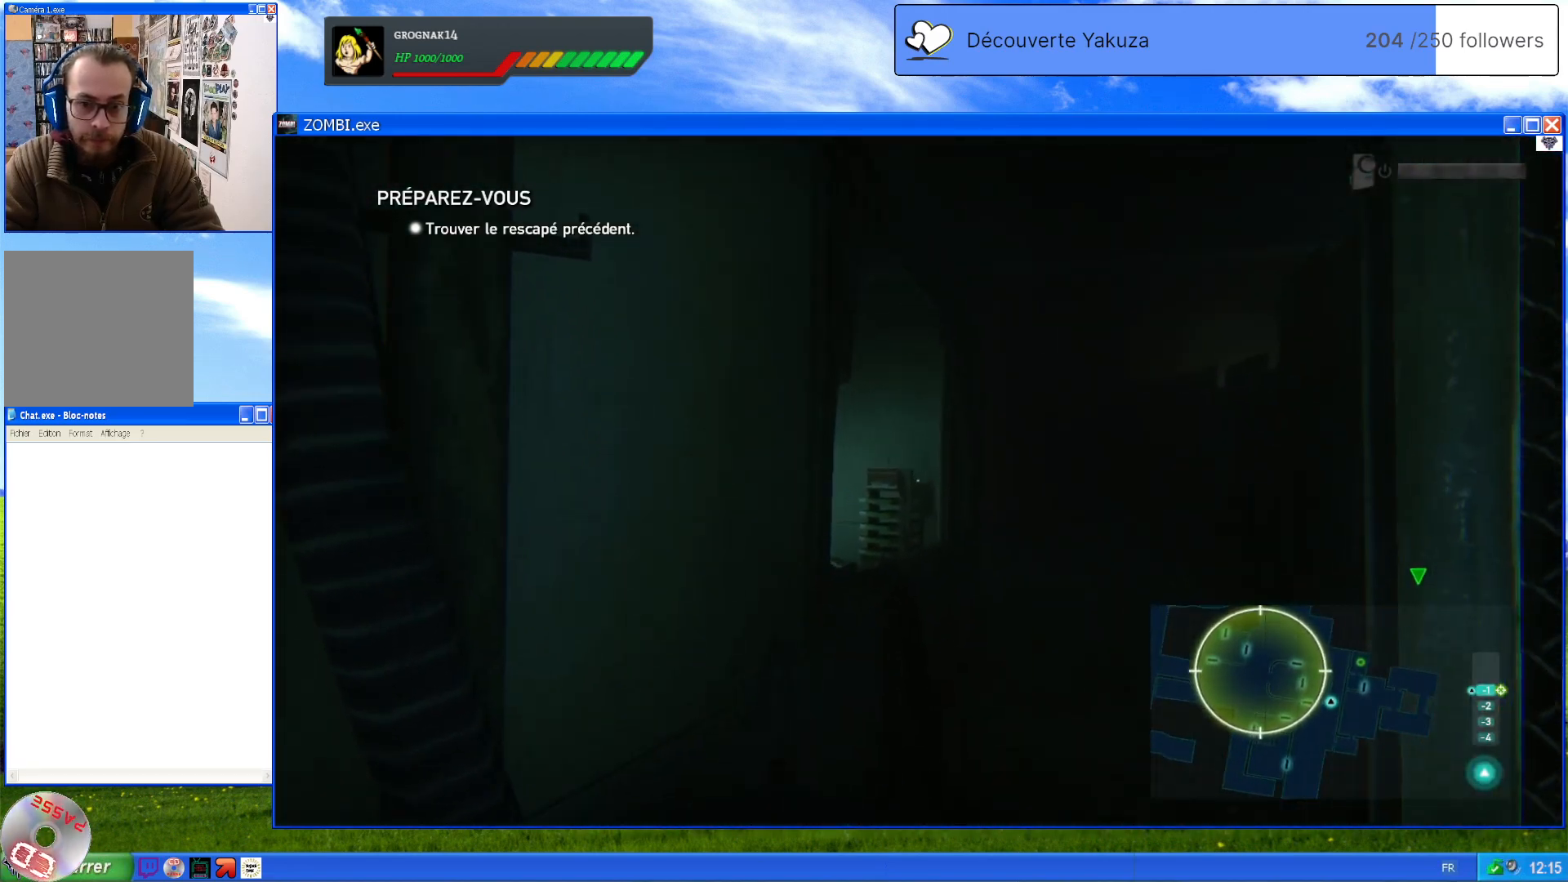
{"dt_ms": 500, "buttons": [], "left_stick": "center", "right_stick": "center", "events": [[220, "right_stick", "down"], [240, "left_stick", "center"], [360, "right_stick", "center"]]}
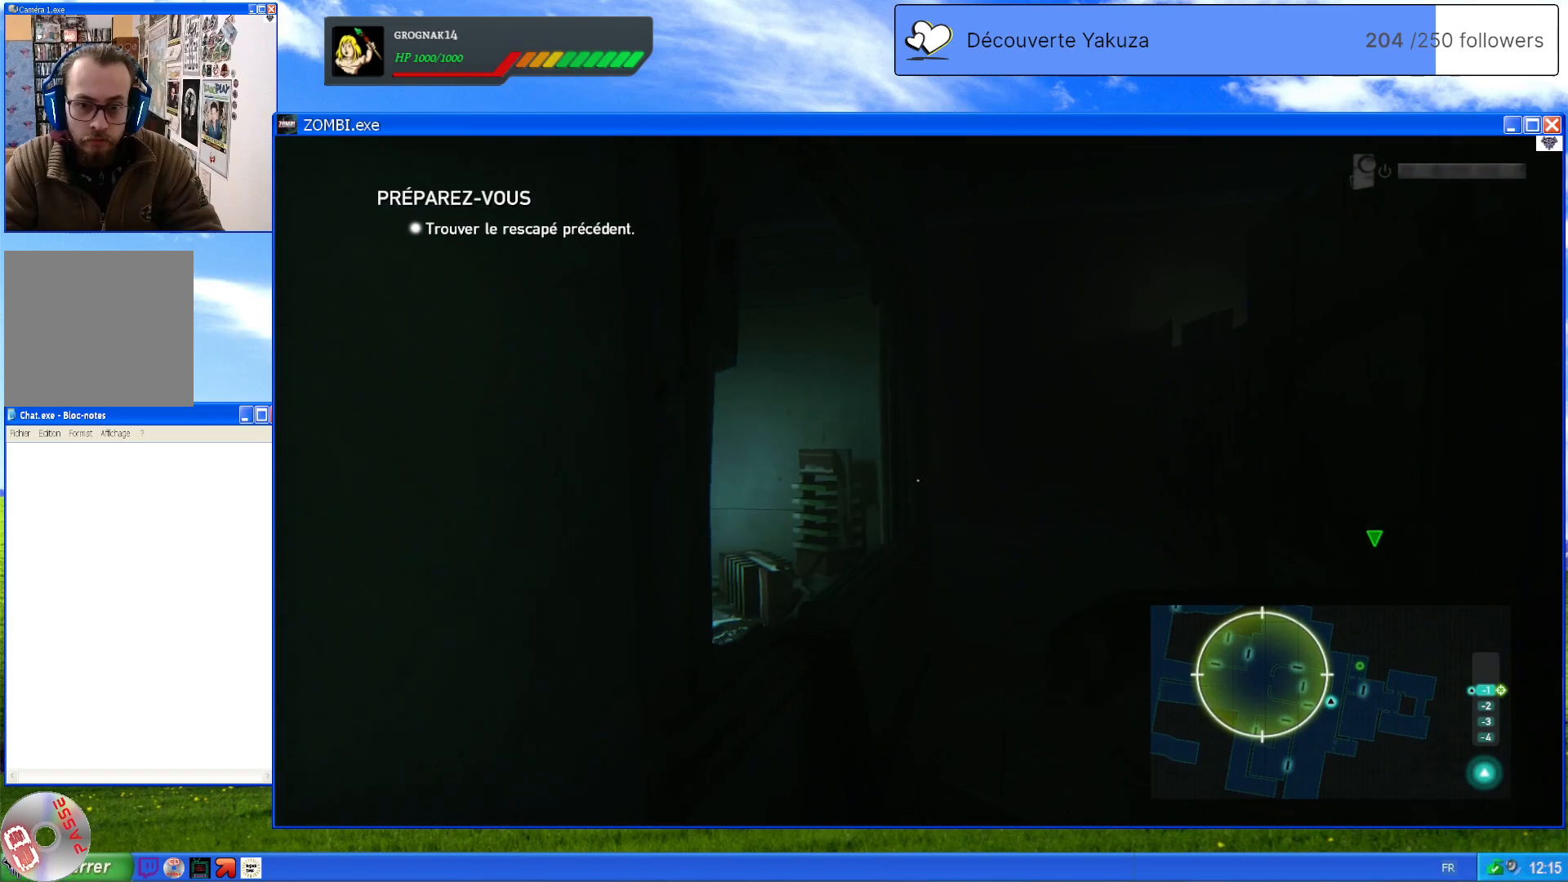
{"dt_ms": 500, "buttons": [], "left_stick": "center", "right_stick": "left", "events": [[180, "right_stick", "left"]]}
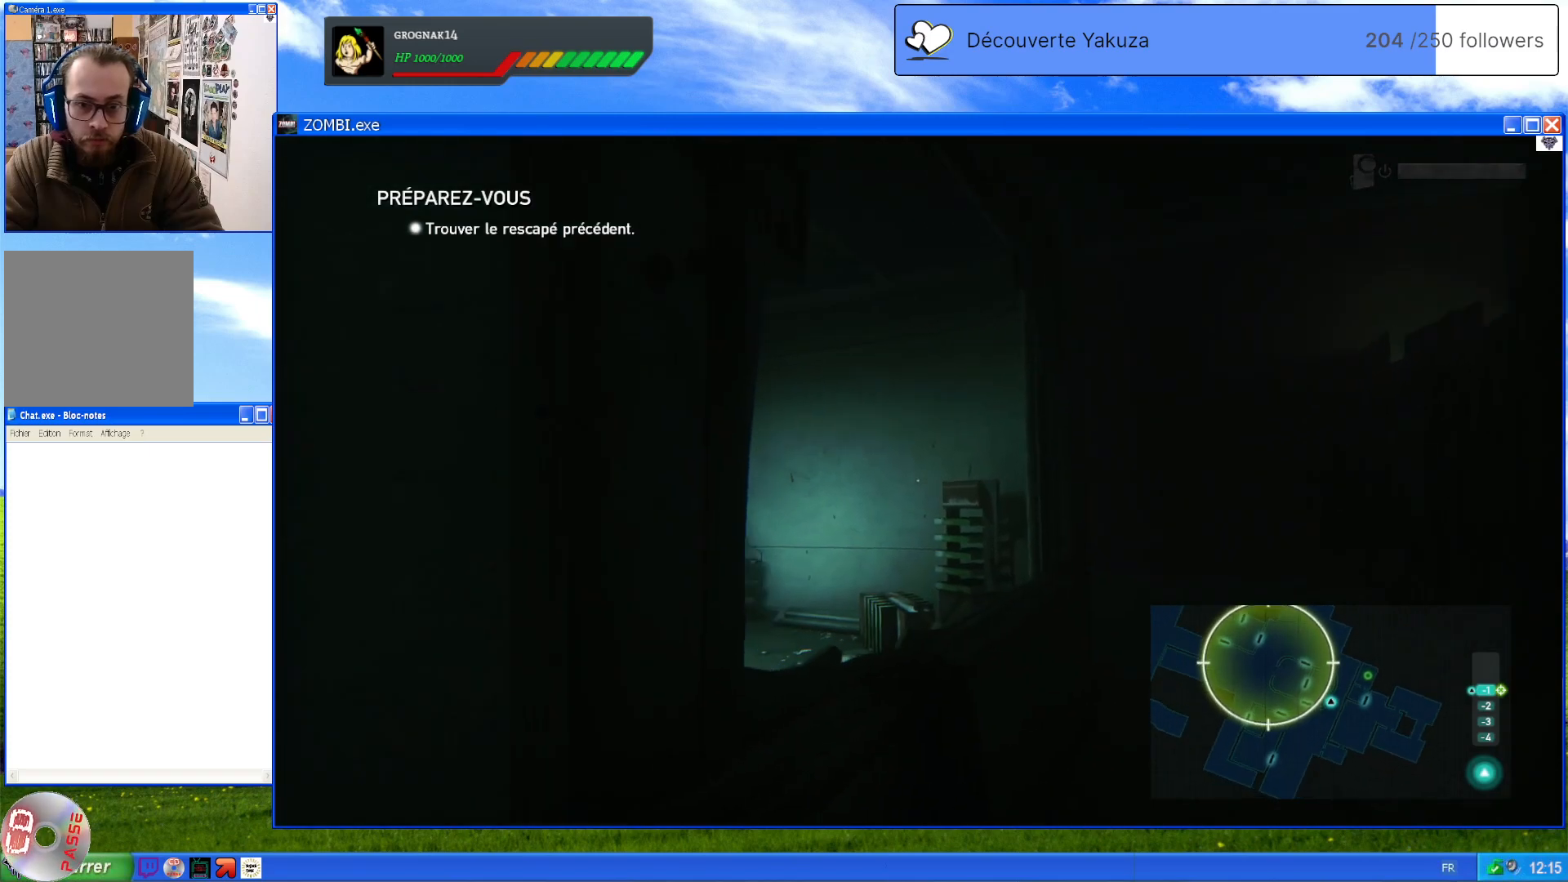
{"dt_ms": 500, "buttons": [], "left_stick": "right", "right_stick": "down-left", "events": [[80, "right_stick", "center"], [220, "right_stick", "down-left"], [500, "left_stick", "right"]]}
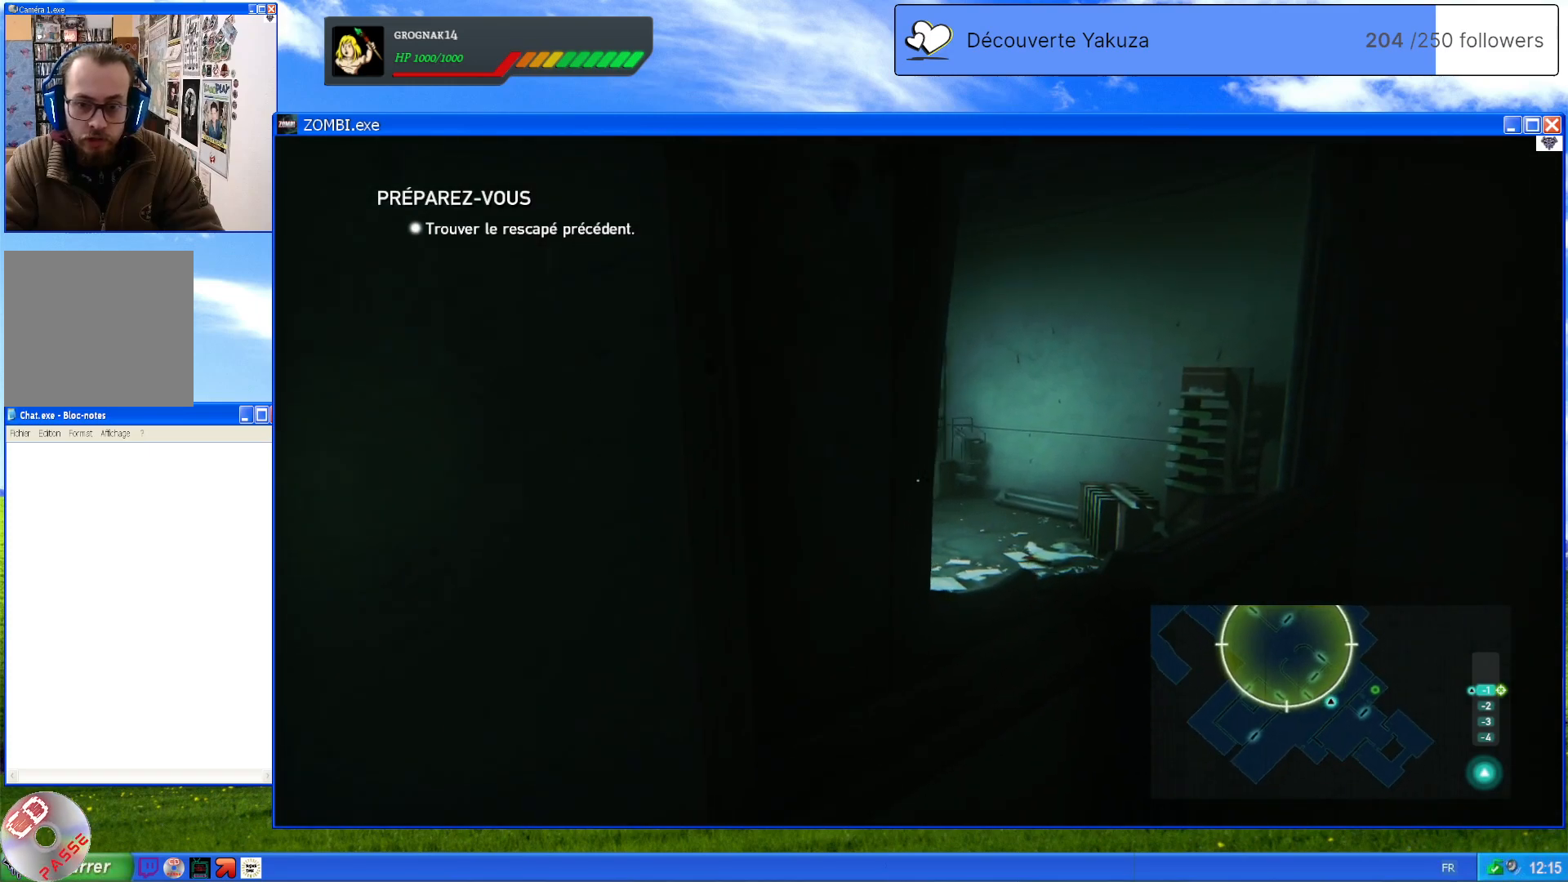
{"dt_ms": 1000, "buttons": [], "left_stick": "up", "right_stick": "down-left", "events": [[140, "right_stick", "center"], [160, "left_stick", "up-right"], [440, "left_stick", "center"], [500, "right_stick", "left"], [680, "right_stick", "center"], [880, "right_stick", "down-left"], [940, "left_stick", "up"]]}
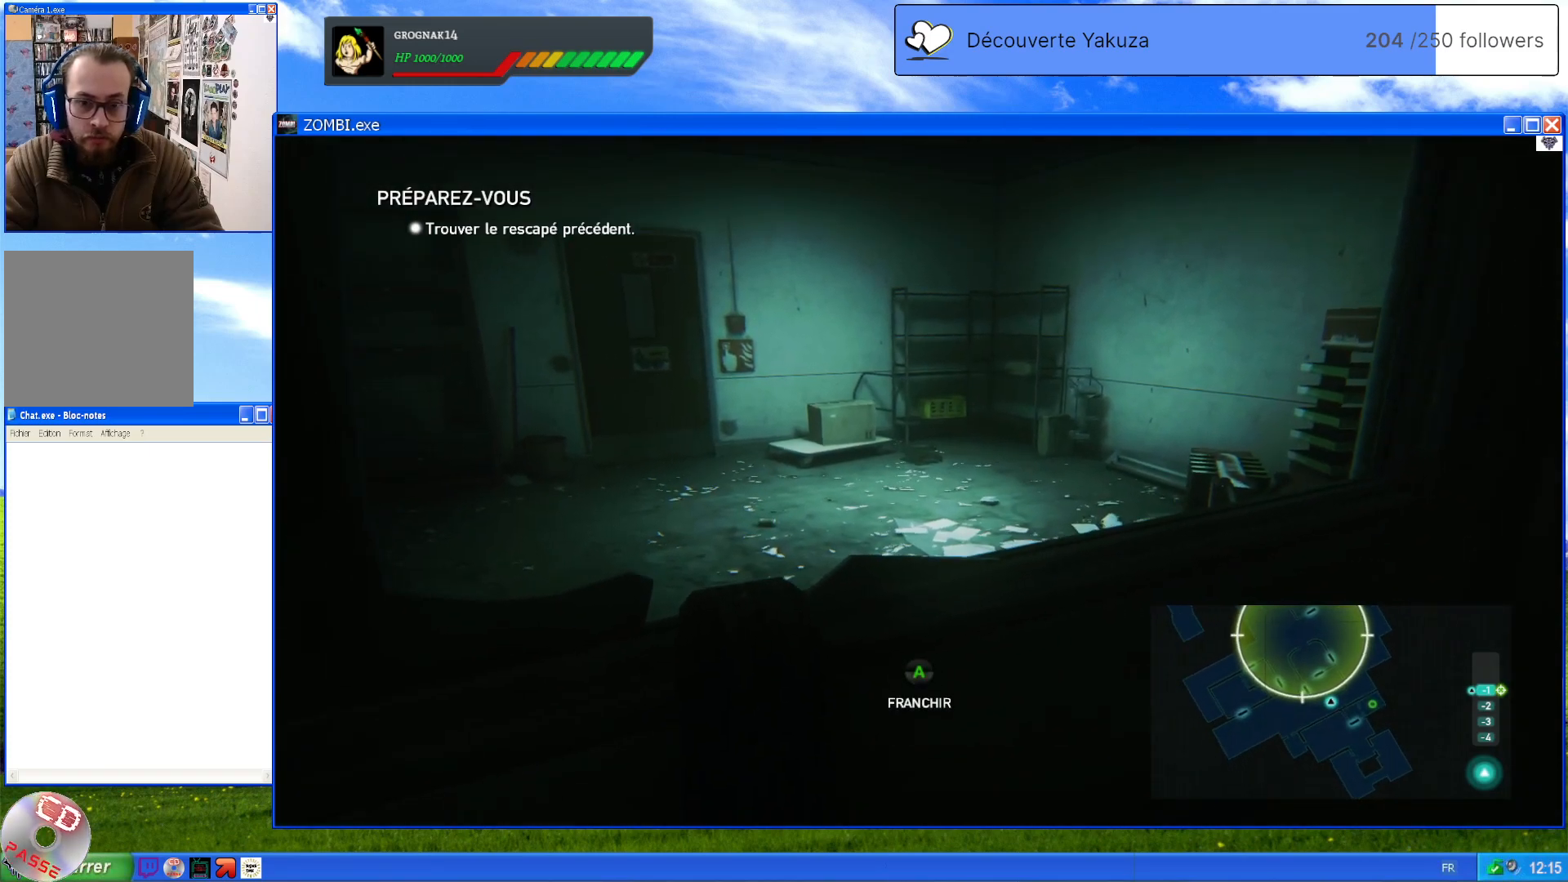
{"dt_ms": 1000, "buttons": [], "left_stick": "center", "right_stick": "left", "events": [[60, "right_stick", "center"], [180, "A", "down"], [380, "A", "up"], [460, "right_stick", "down-left"], [520, "left_stick", "center"], [840, "right_stick", "center"], [940, "right_stick", "left"]]}
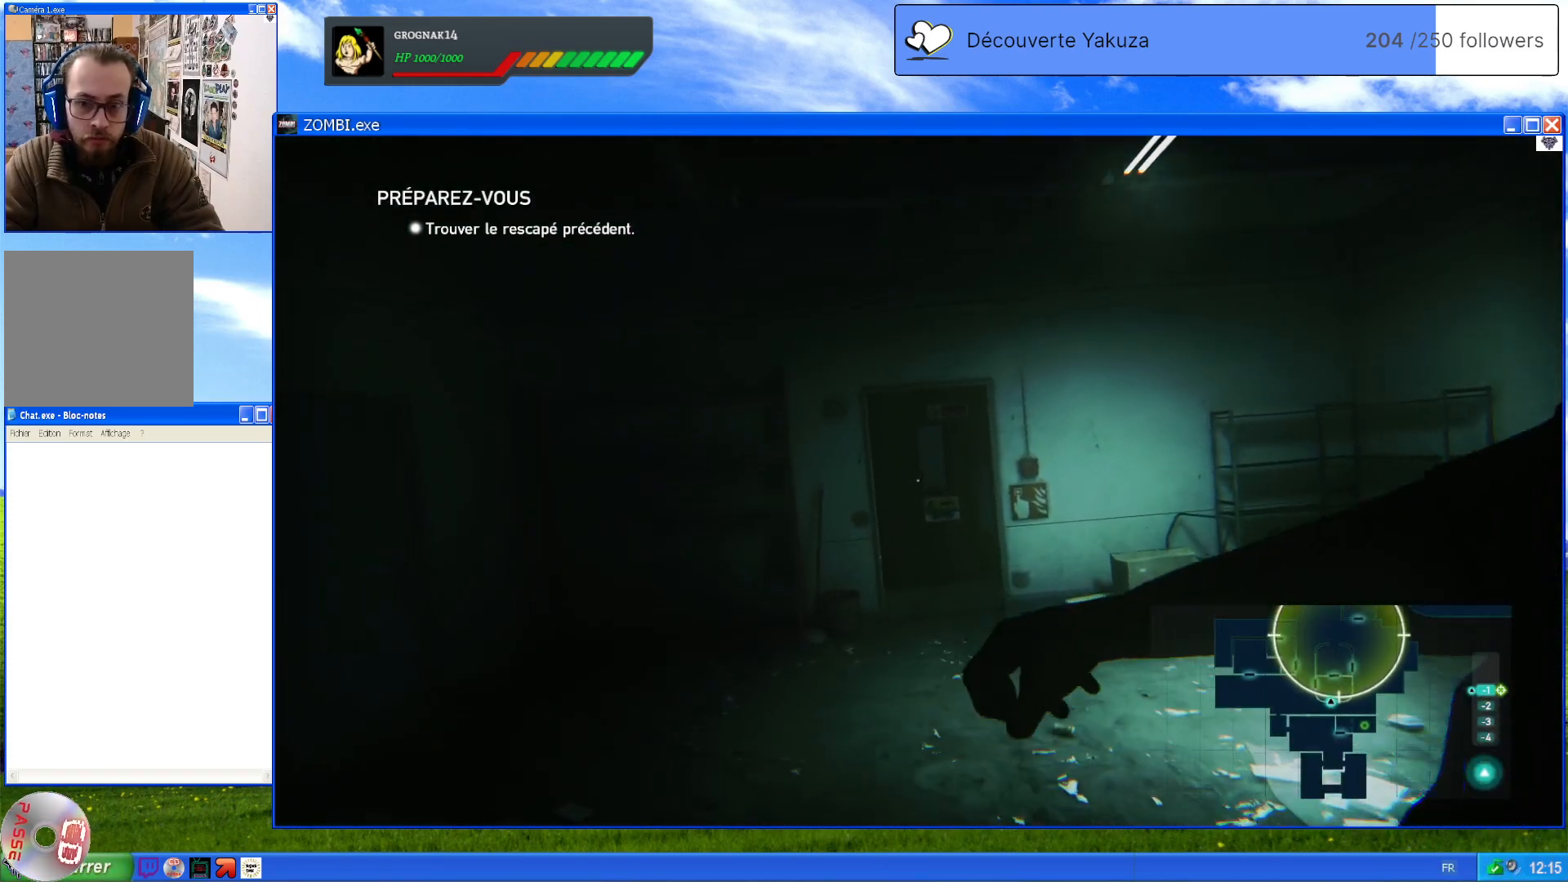
{"dt_ms": 1000, "buttons": [], "left_stick": "up", "right_stick": "down", "events": [[220, "right_stick", "center"], [380, "right_stick", "down-right"], [440, "left_stick", "up"], [700, "right_stick", "down"]]}
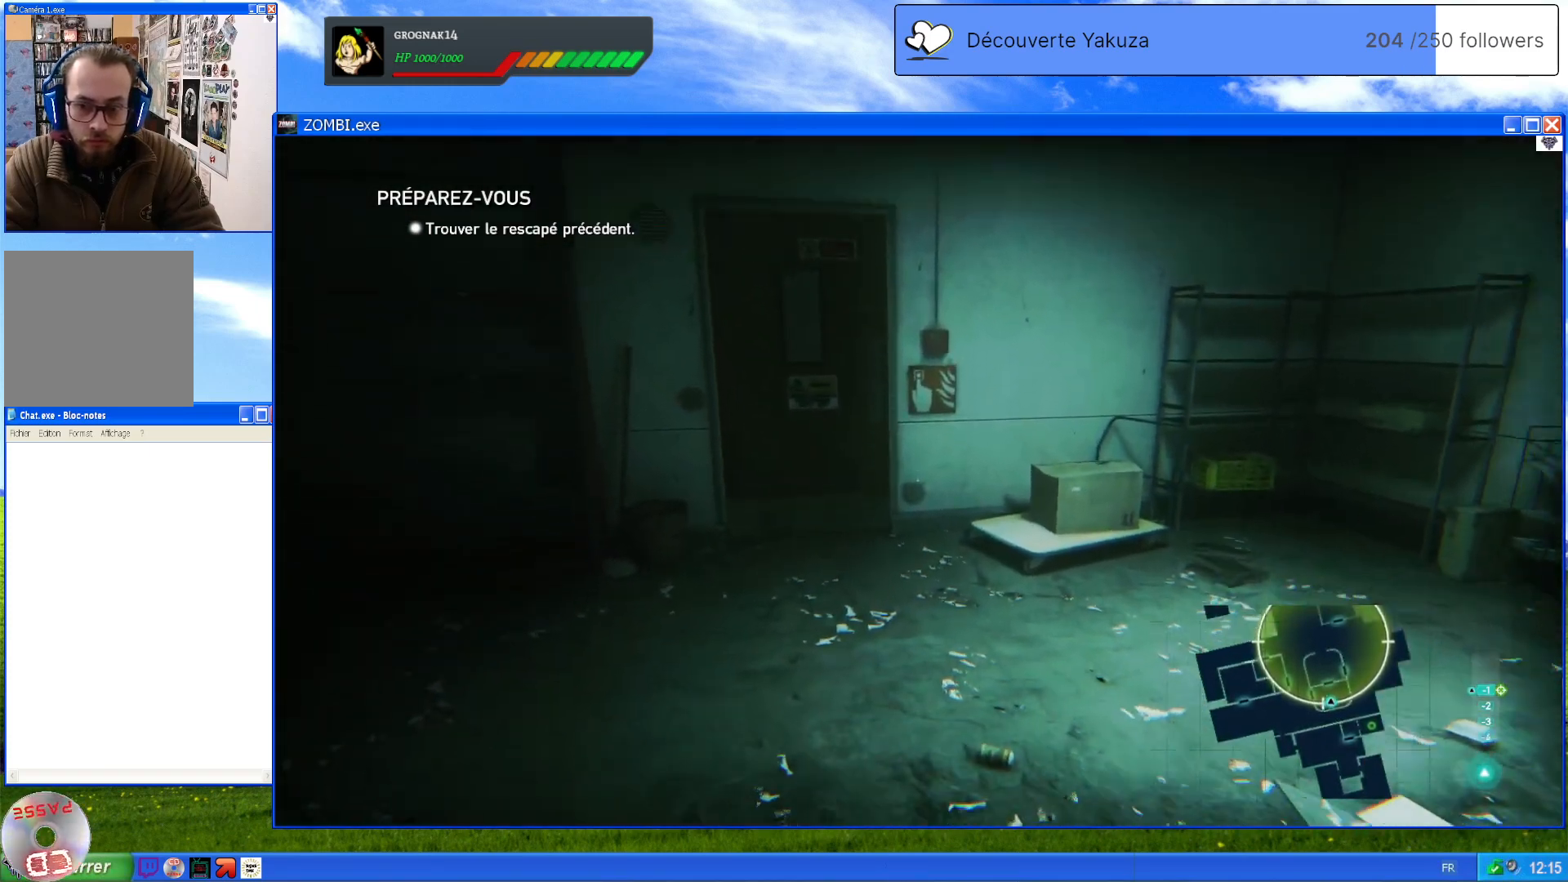
{"dt_ms": 500, "buttons": [], "left_stick": "up-right", "right_stick": "center", "events": [[180, "right_stick", "right"], [220, "left_stick", "up-right"], [500, "right_stick", "center"]]}
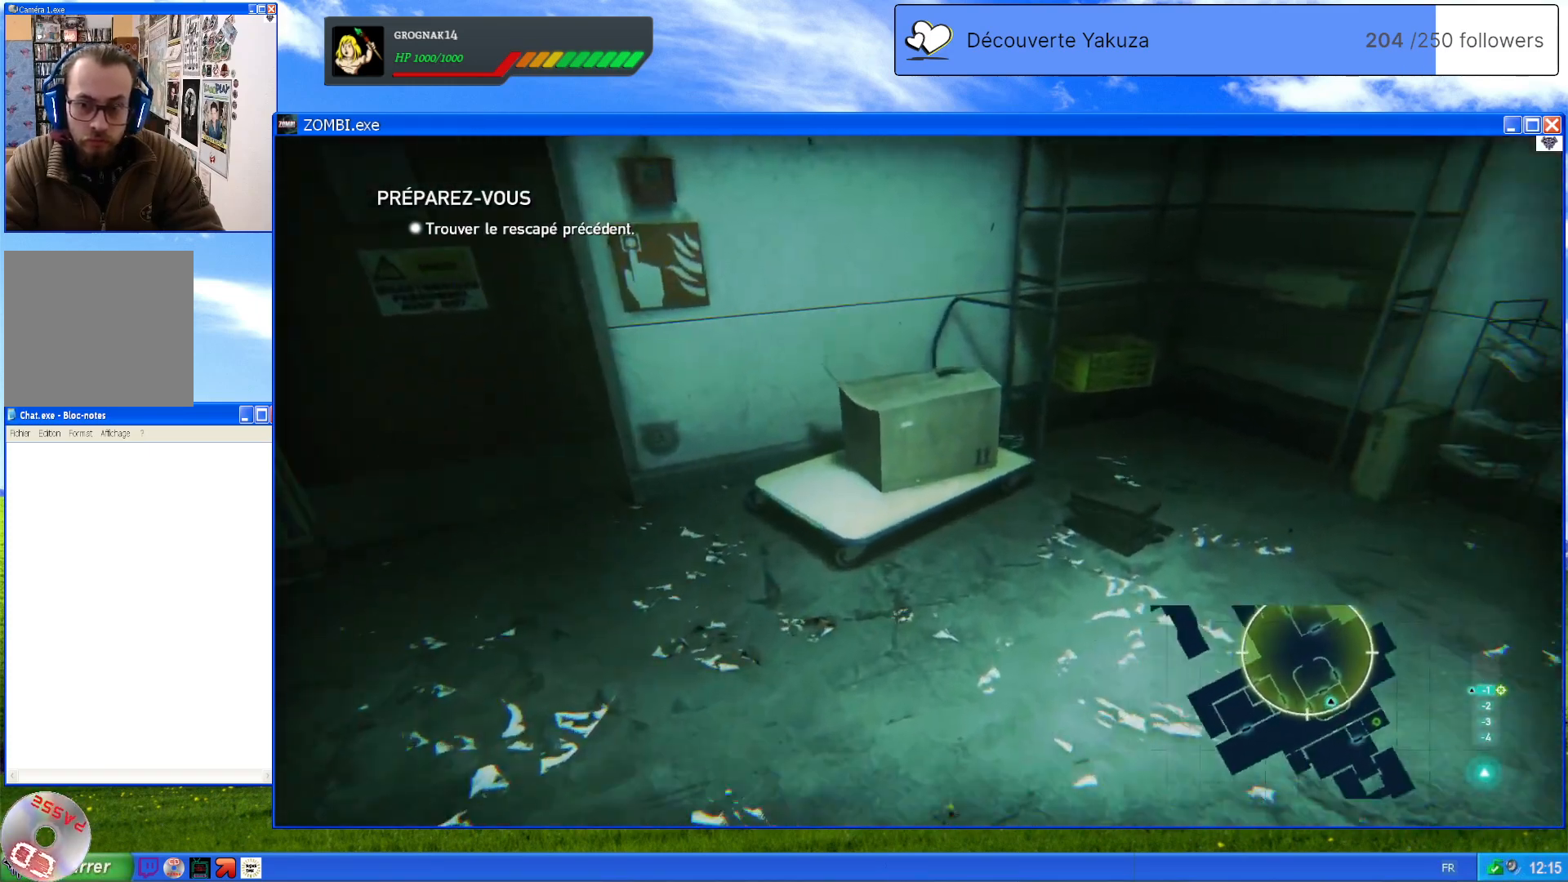
{"dt_ms": 500, "buttons": [], "left_stick": "center", "right_stick": "center", "events": [[240, "left_stick", "center"]]}
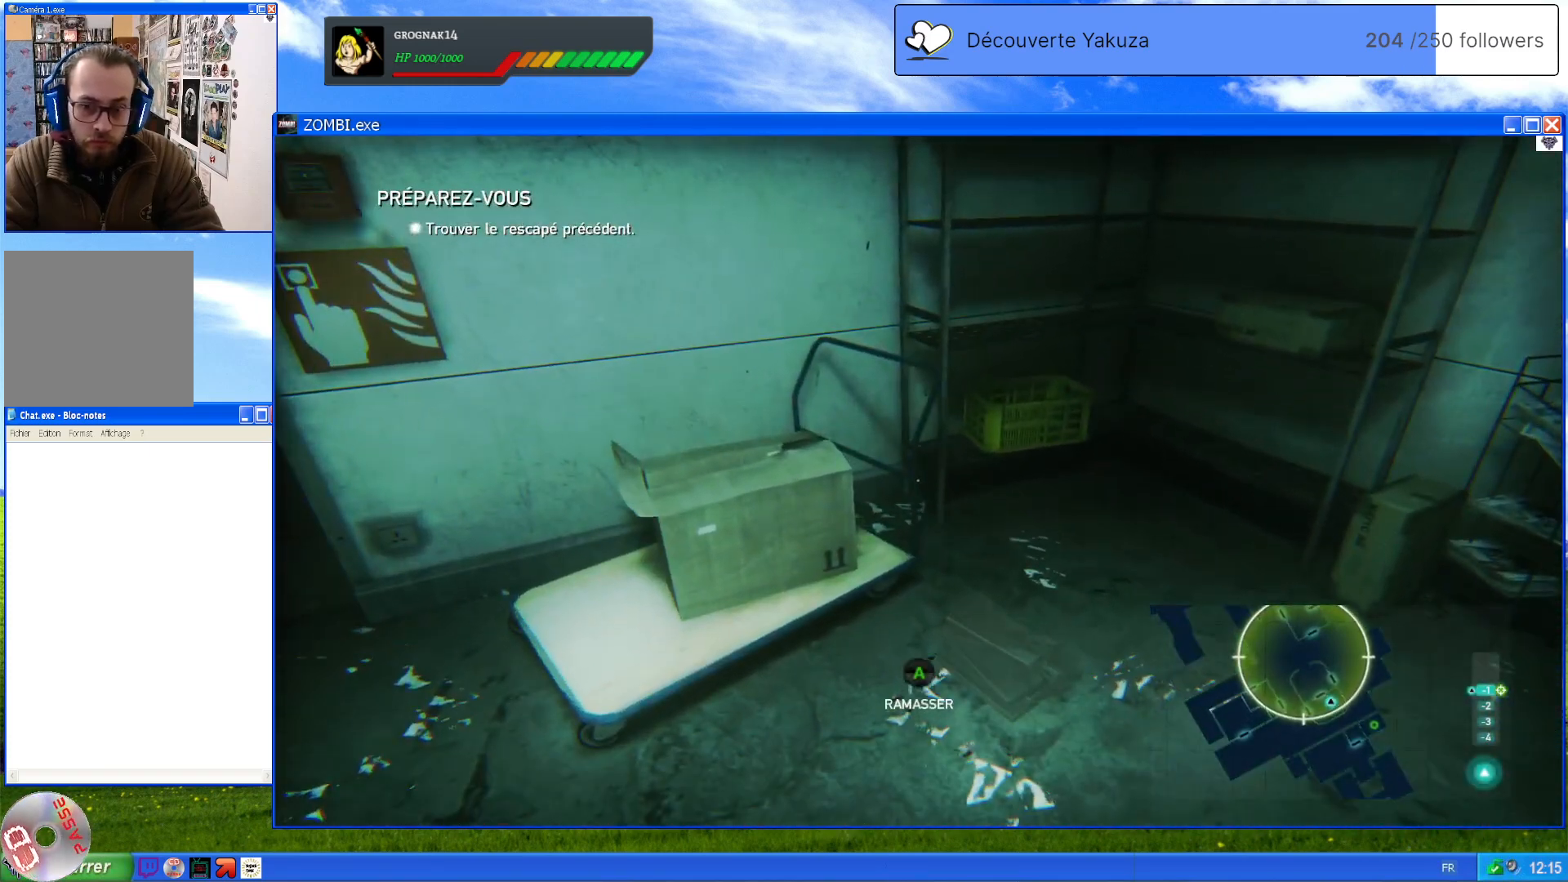
{"dt_ms": 500, "buttons": [], "left_stick": "center", "right_stick": "center", "events": [[160, "A", "down"], [280, "A", "up"]]}
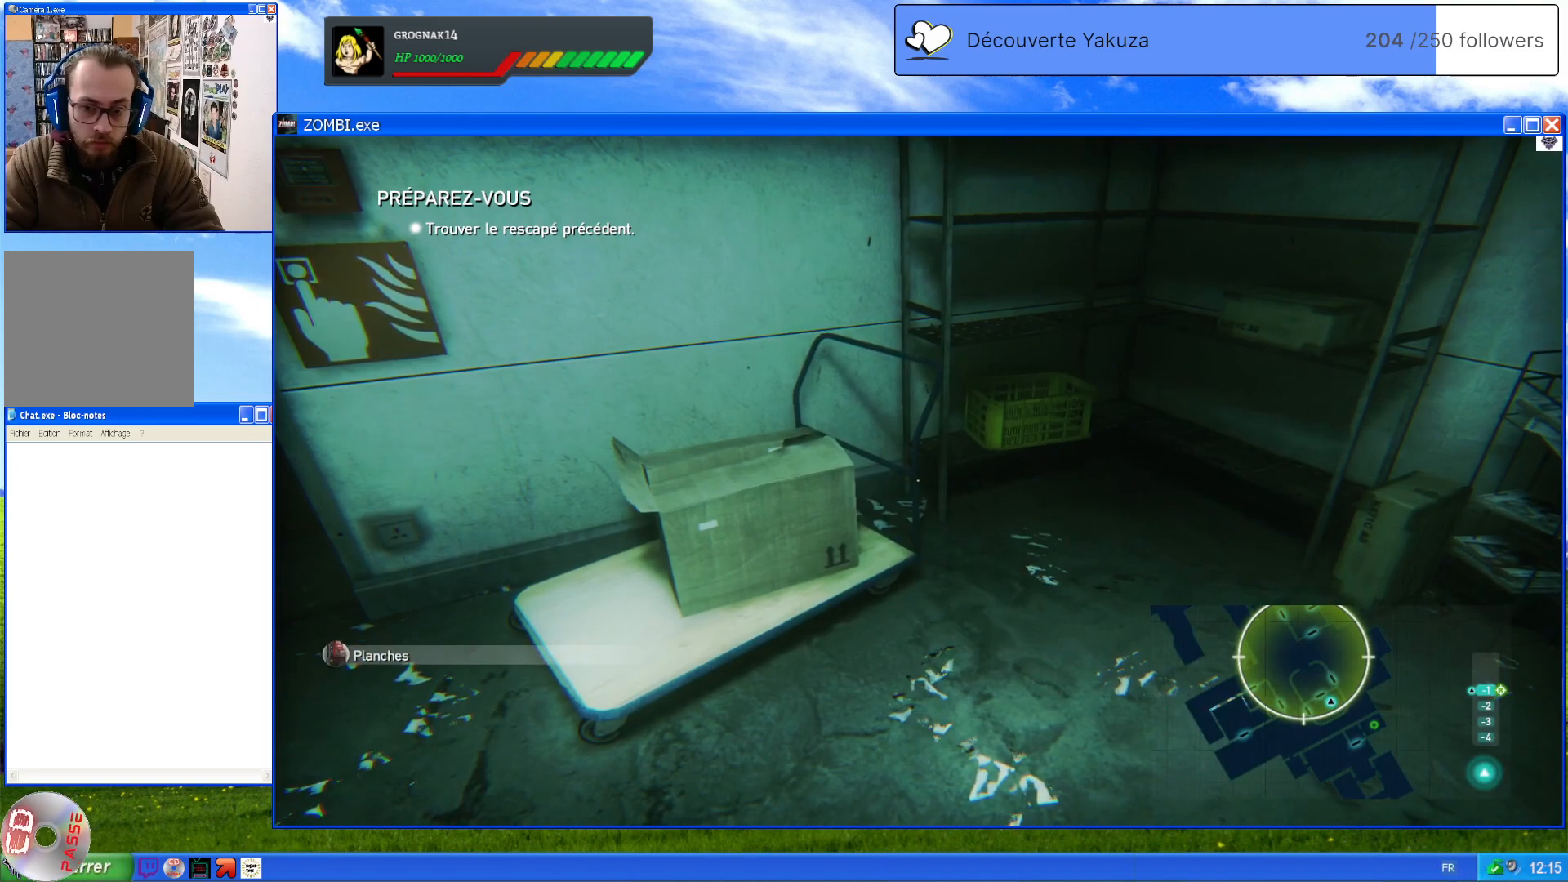
{"dt_ms": 500, "buttons": [], "left_stick": "up", "right_stick": "center", "events": [[160, "right_stick", "left"], [340, "left_stick", "up"], [400, "right_stick", "center"]]}
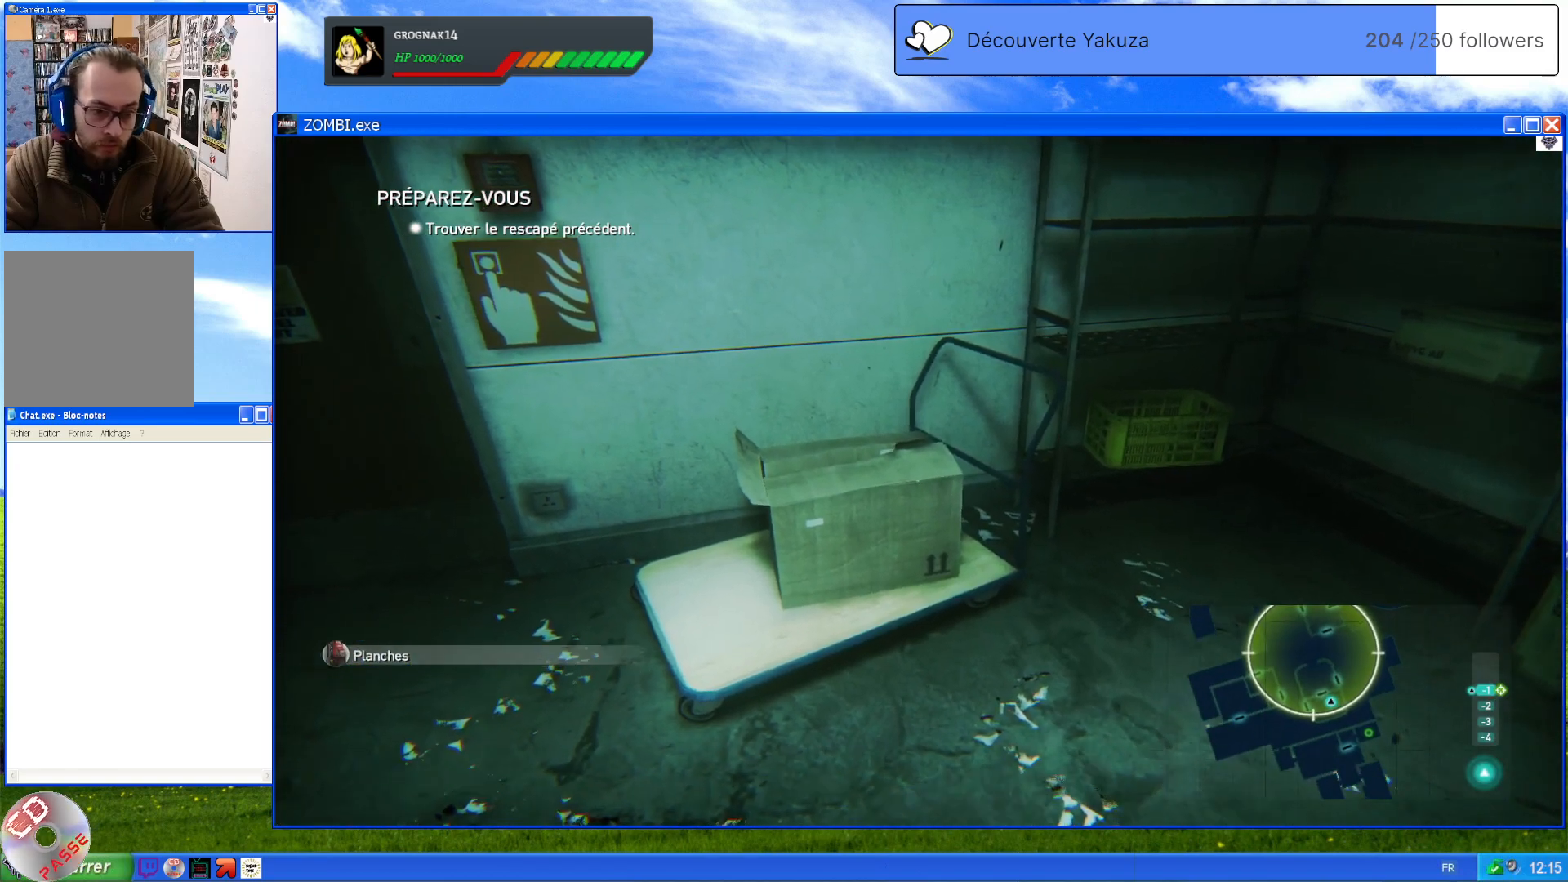
{"dt_ms": 500, "buttons": [], "left_stick": "center", "right_stick": "center", "events": [[260, "left_stick", "center"]]}
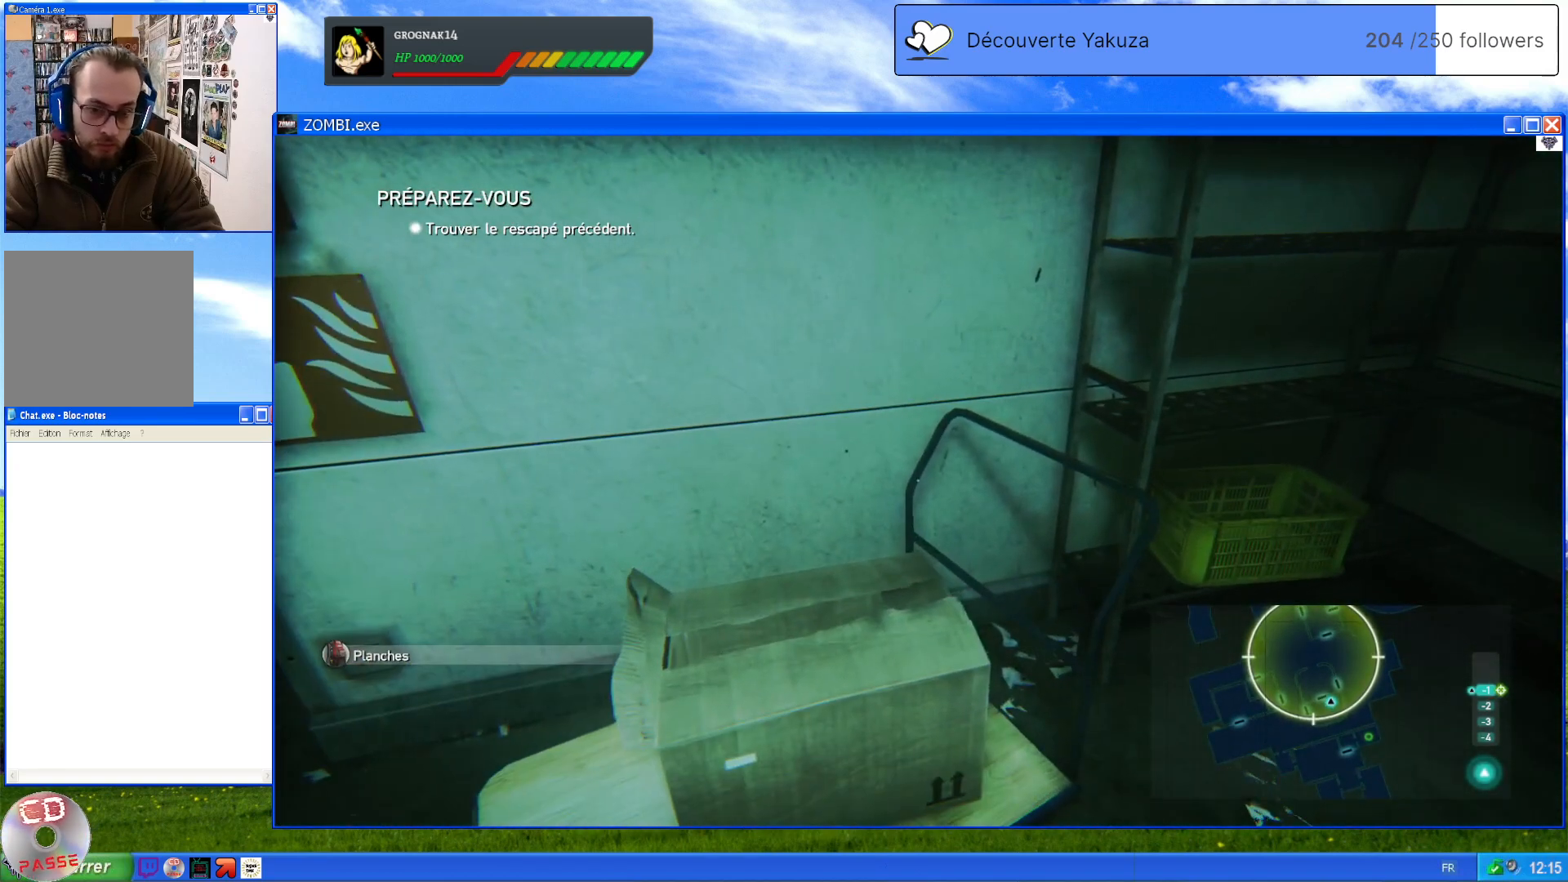
{"dt_ms": 500, "buttons": [], "left_stick": "up-right", "right_stick": "center", "events": [[220, "right_stick", "down-left"], [260, "left_stick", "up"], [400, "right_stick", "center"], [420, "left_stick", "up-right"]]}
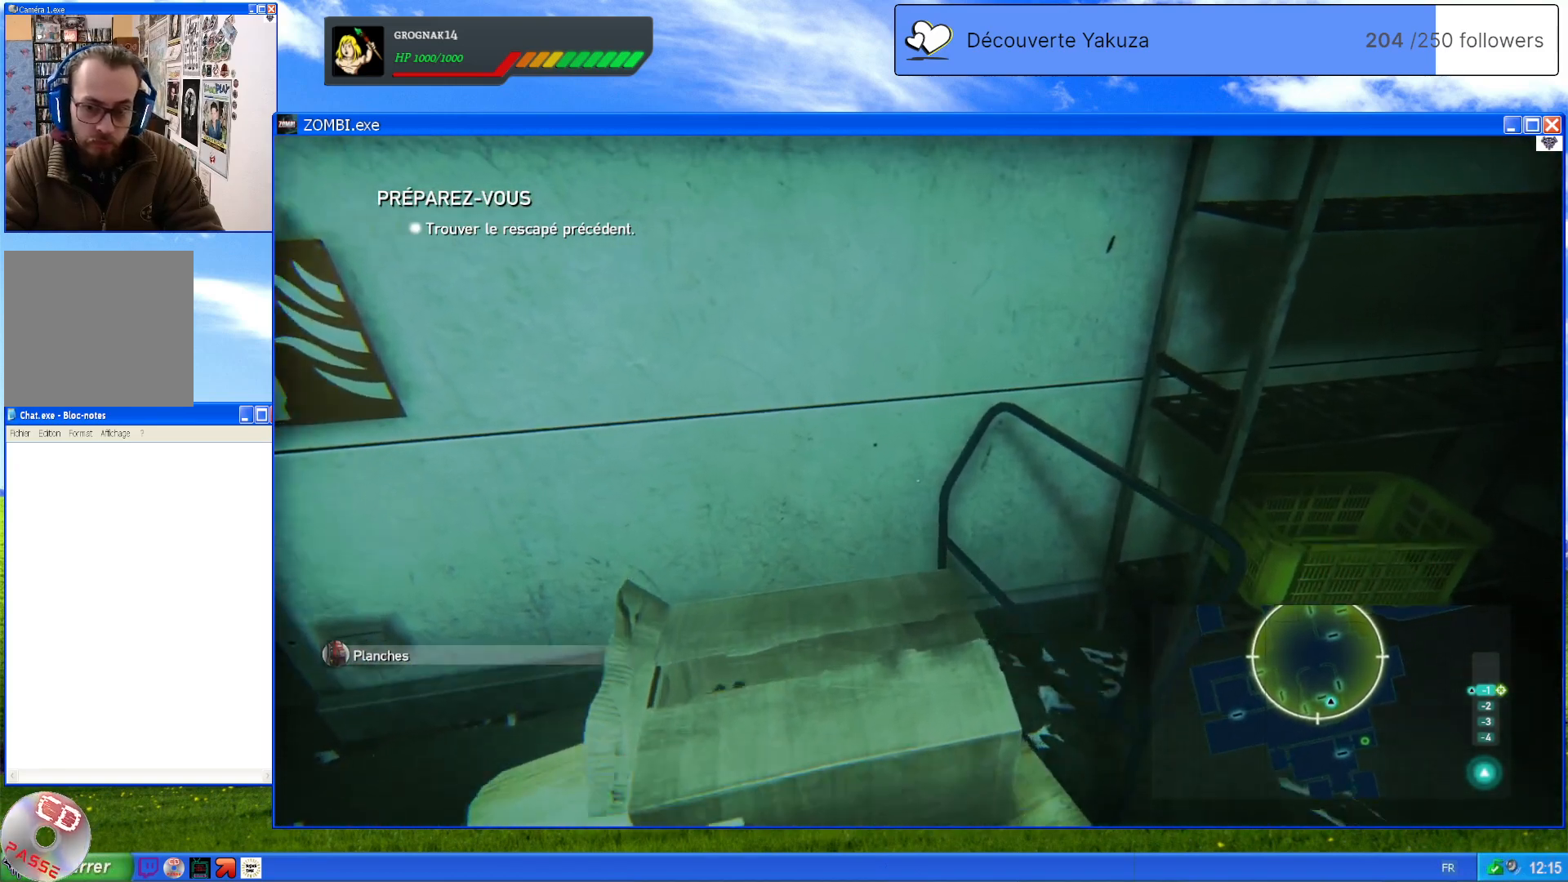
{"dt_ms": 500, "buttons": [], "left_stick": "center", "right_stick": "right", "events": [[60, "right_stick", "right"], [100, "left_stick", "right"], [360, "left_stick", "center"]]}
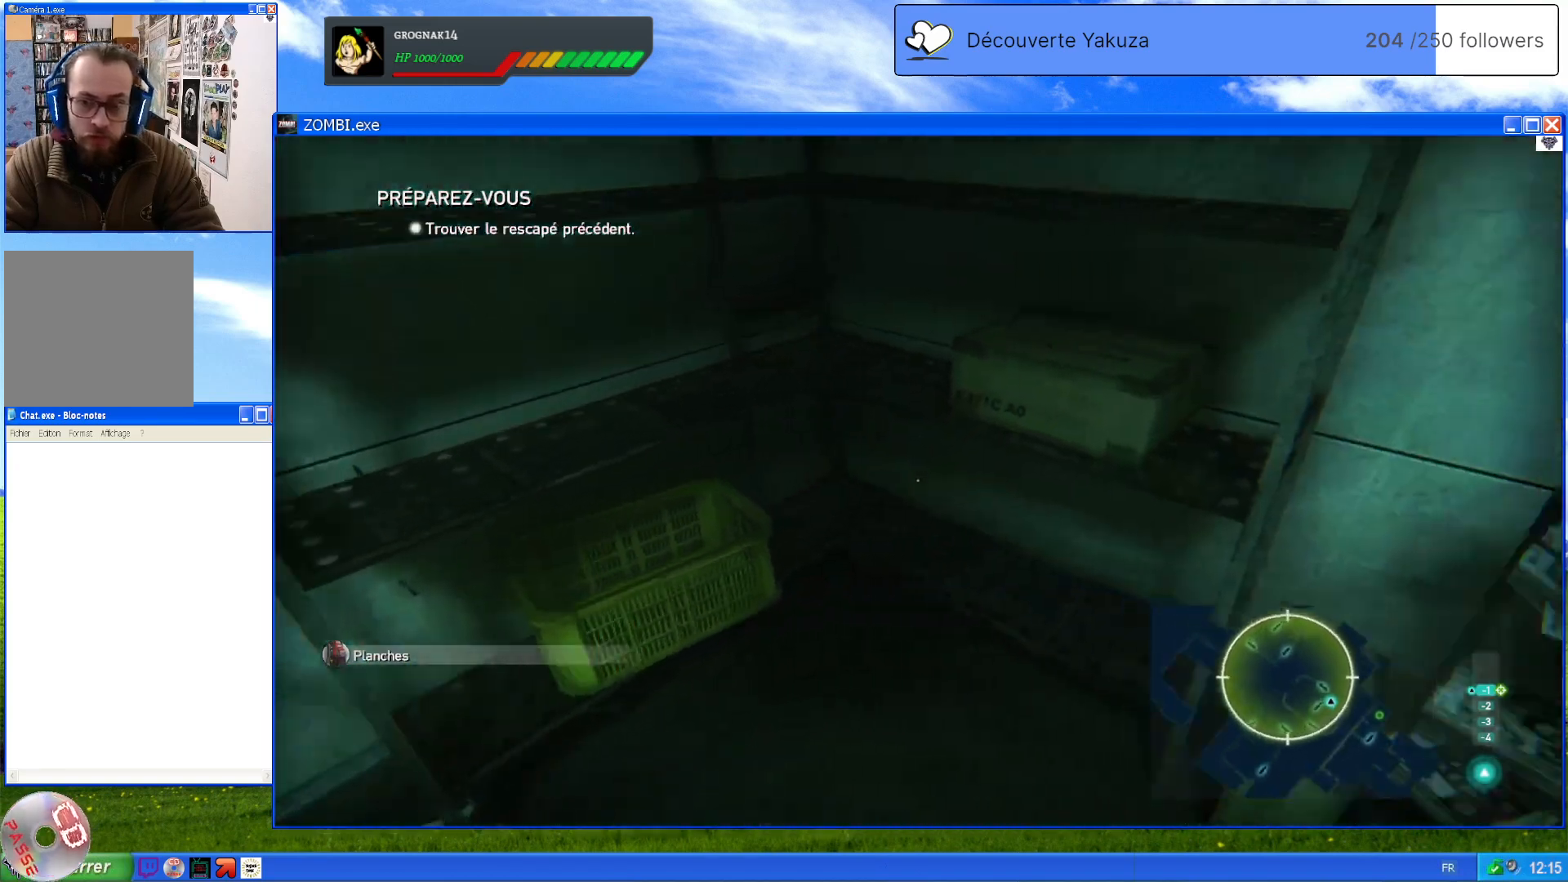
{"dt_ms": 500, "buttons": [], "left_stick": "center", "right_stick": "up-right", "events": [[460, "right_stick", "up-right"]]}
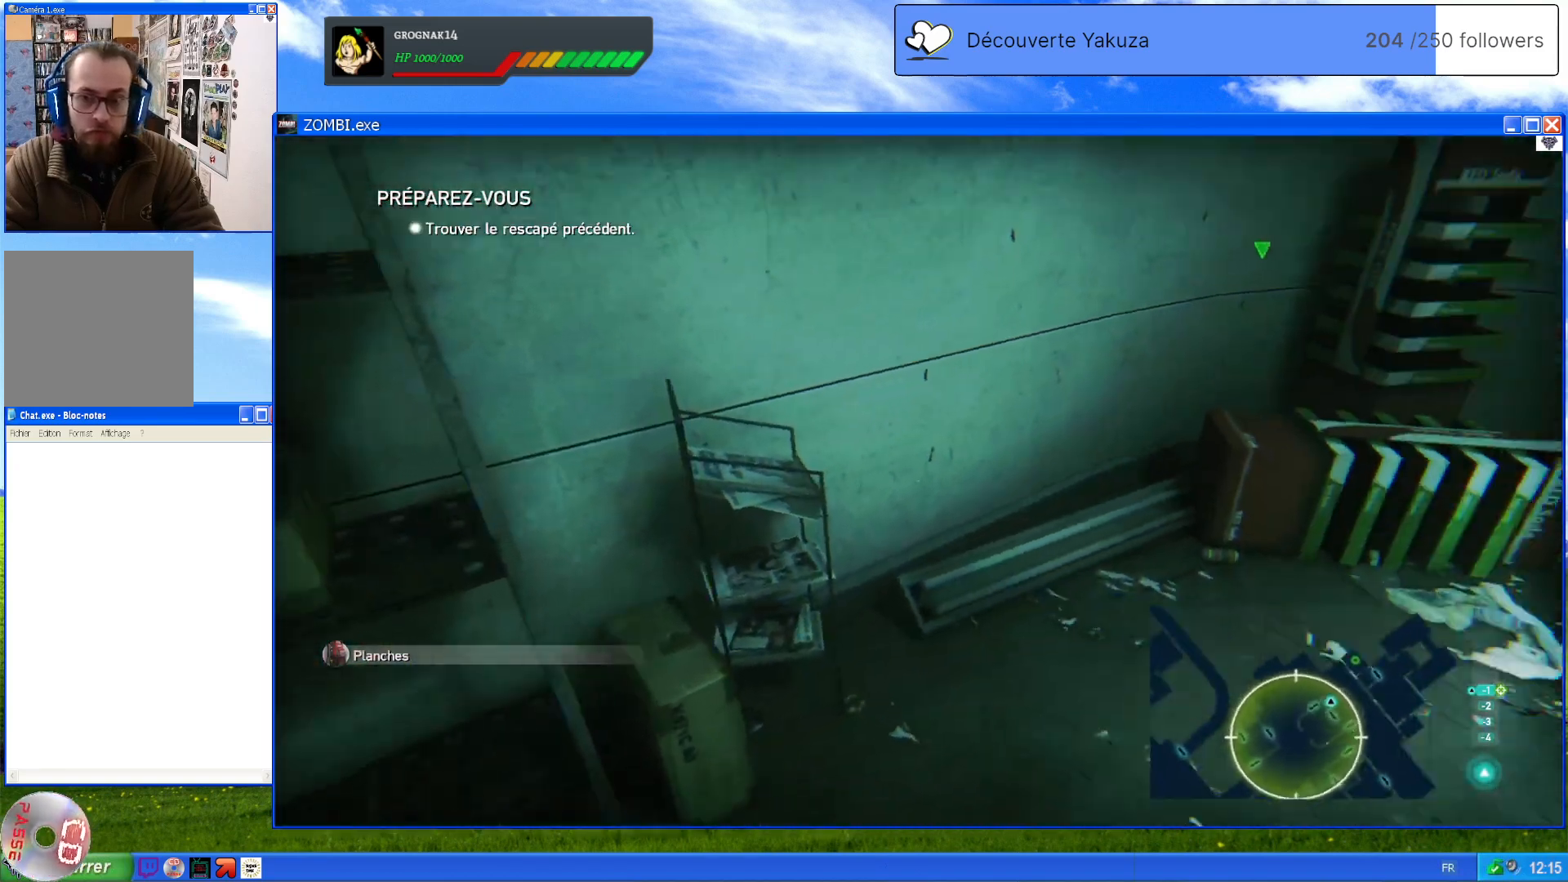
{"dt_ms": 500, "buttons": [], "left_stick": "center", "right_stick": "right", "events": [[80, "right_stick", "center"], [340, "right_stick", "right"]]}
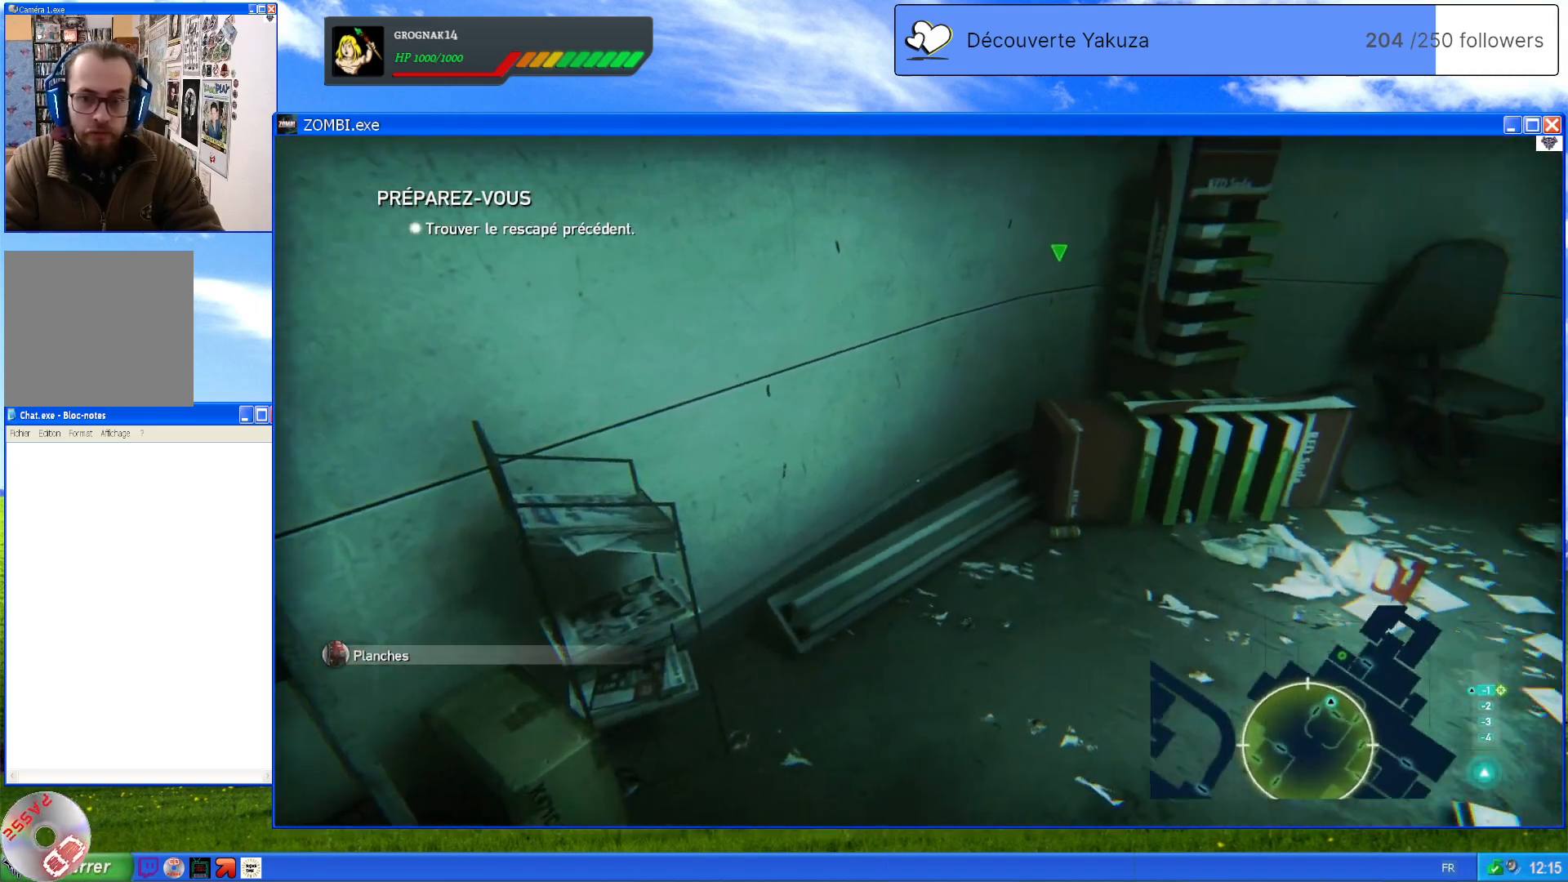
{"dt_ms": 500, "buttons": [], "left_stick": "up-right", "right_stick": "center", "events": [[100, "left_stick", "up"], [140, "right_stick", "center"], [480, "left_stick", "up-right"]]}
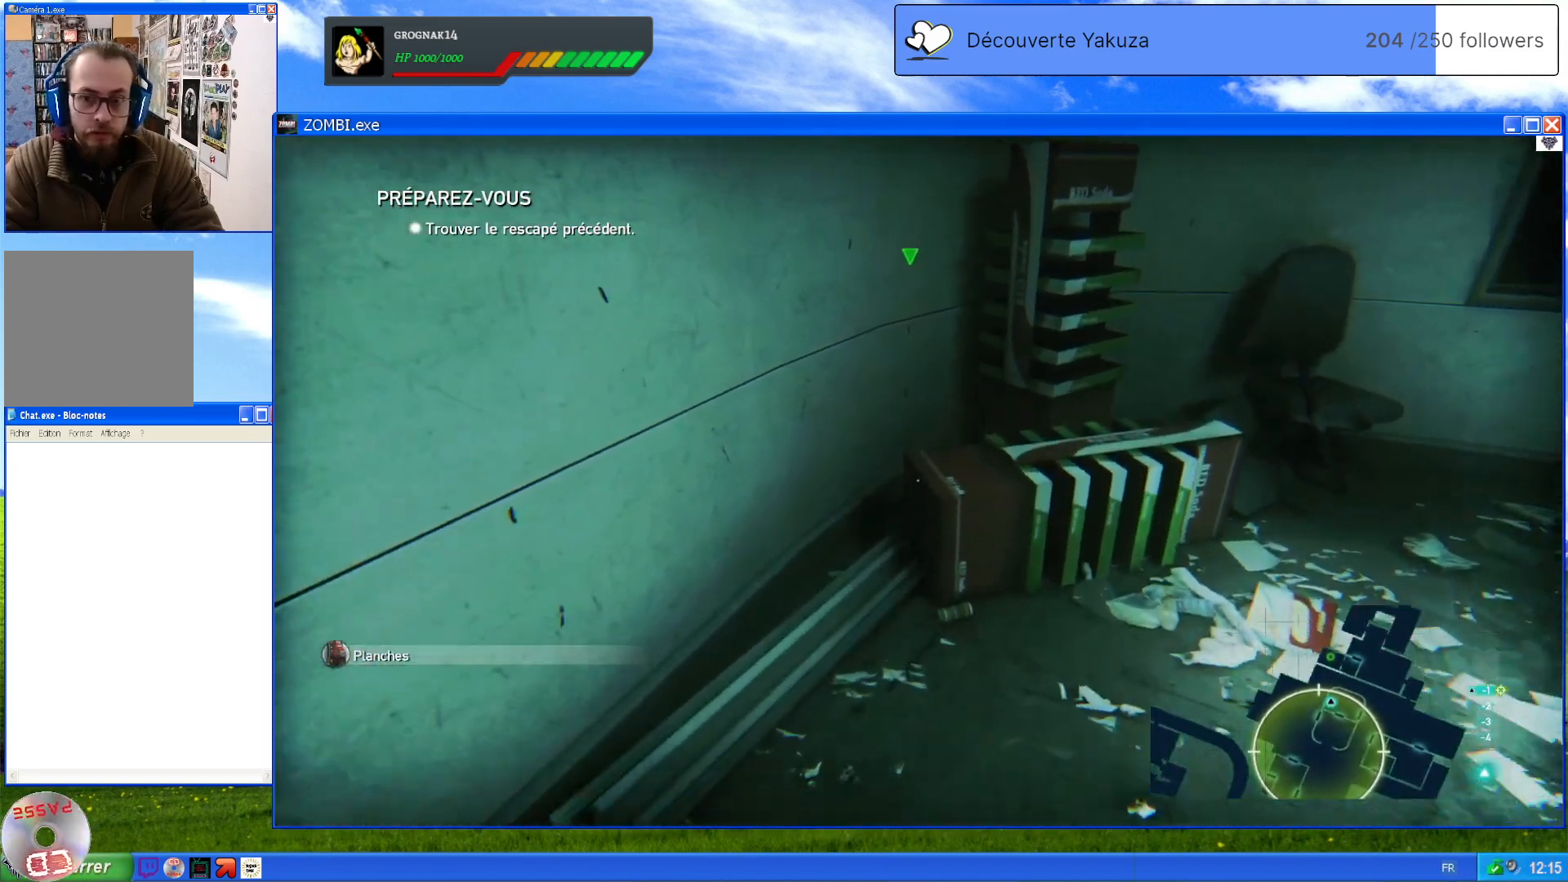
{"dt_ms": 500, "buttons": [], "left_stick": "up-right", "right_stick": "center", "events": []}
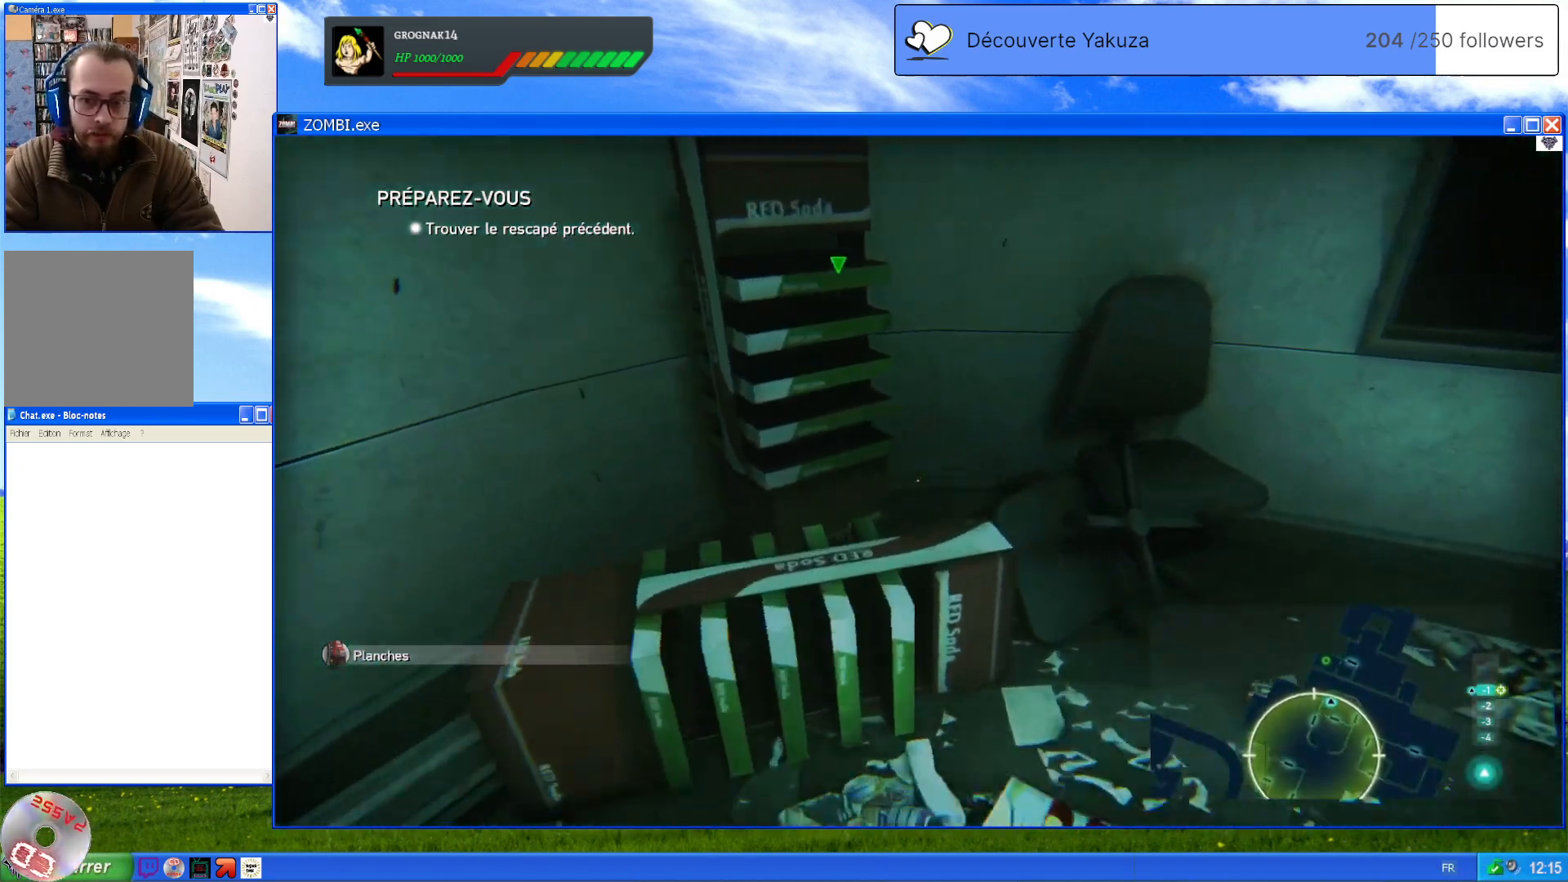
{"dt_ms": 500, "buttons": [], "left_stick": "center", "right_stick": "right", "events": [[20, "left_stick", "center"], [40, "right_stick", "right"]]}
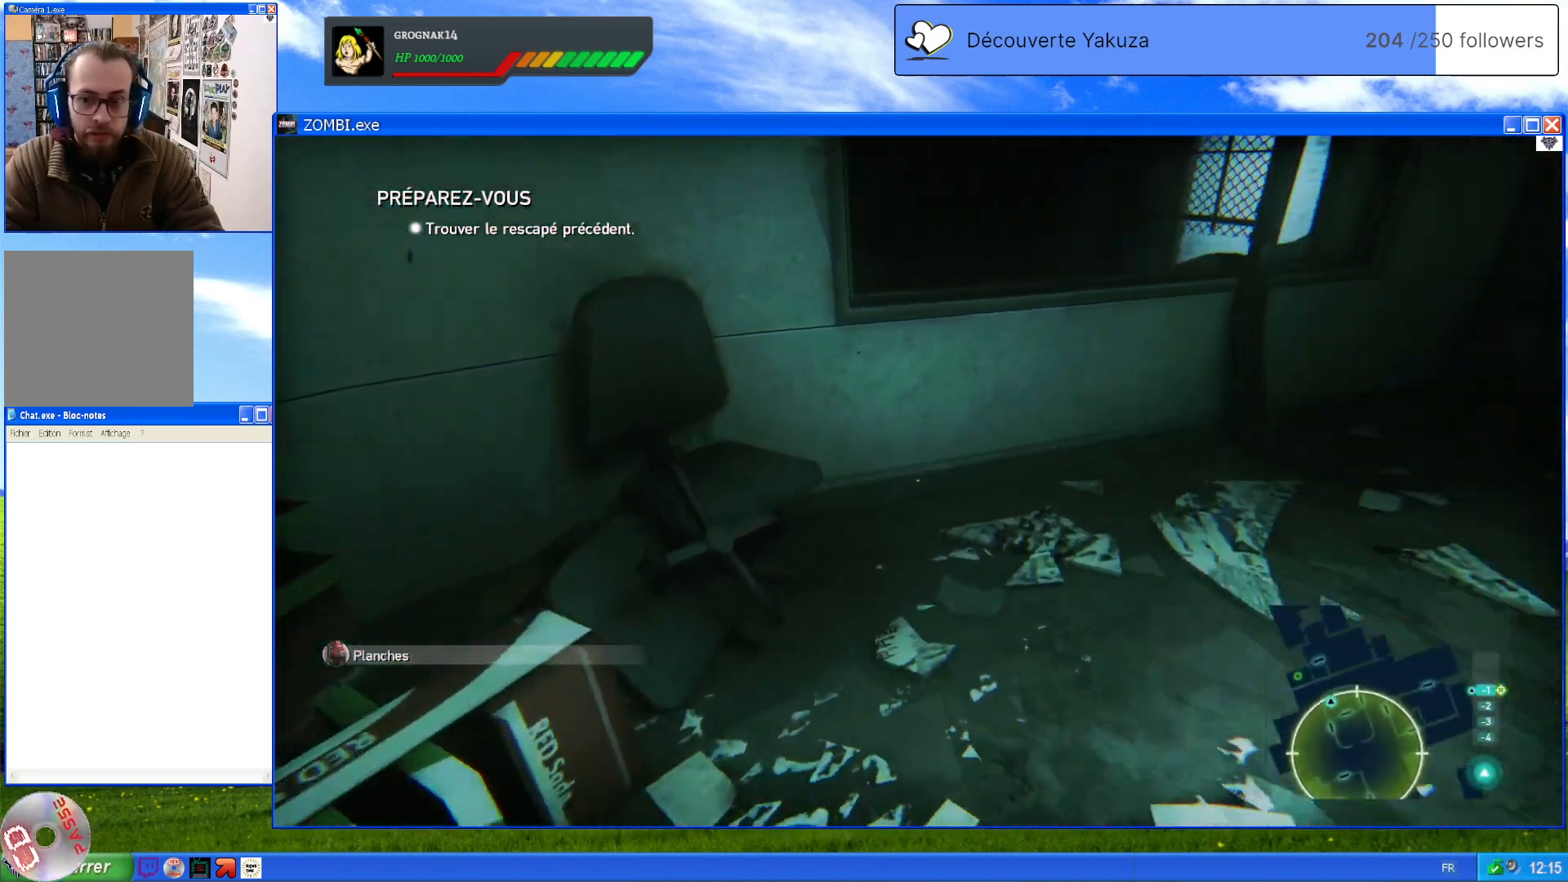
{"dt_ms": 500, "buttons": [], "left_stick": "up", "right_stick": "up-left", "events": [[100, "left_stick", "up"], [160, "right_stick", "center"], [380, "right_stick", "up-left"]]}
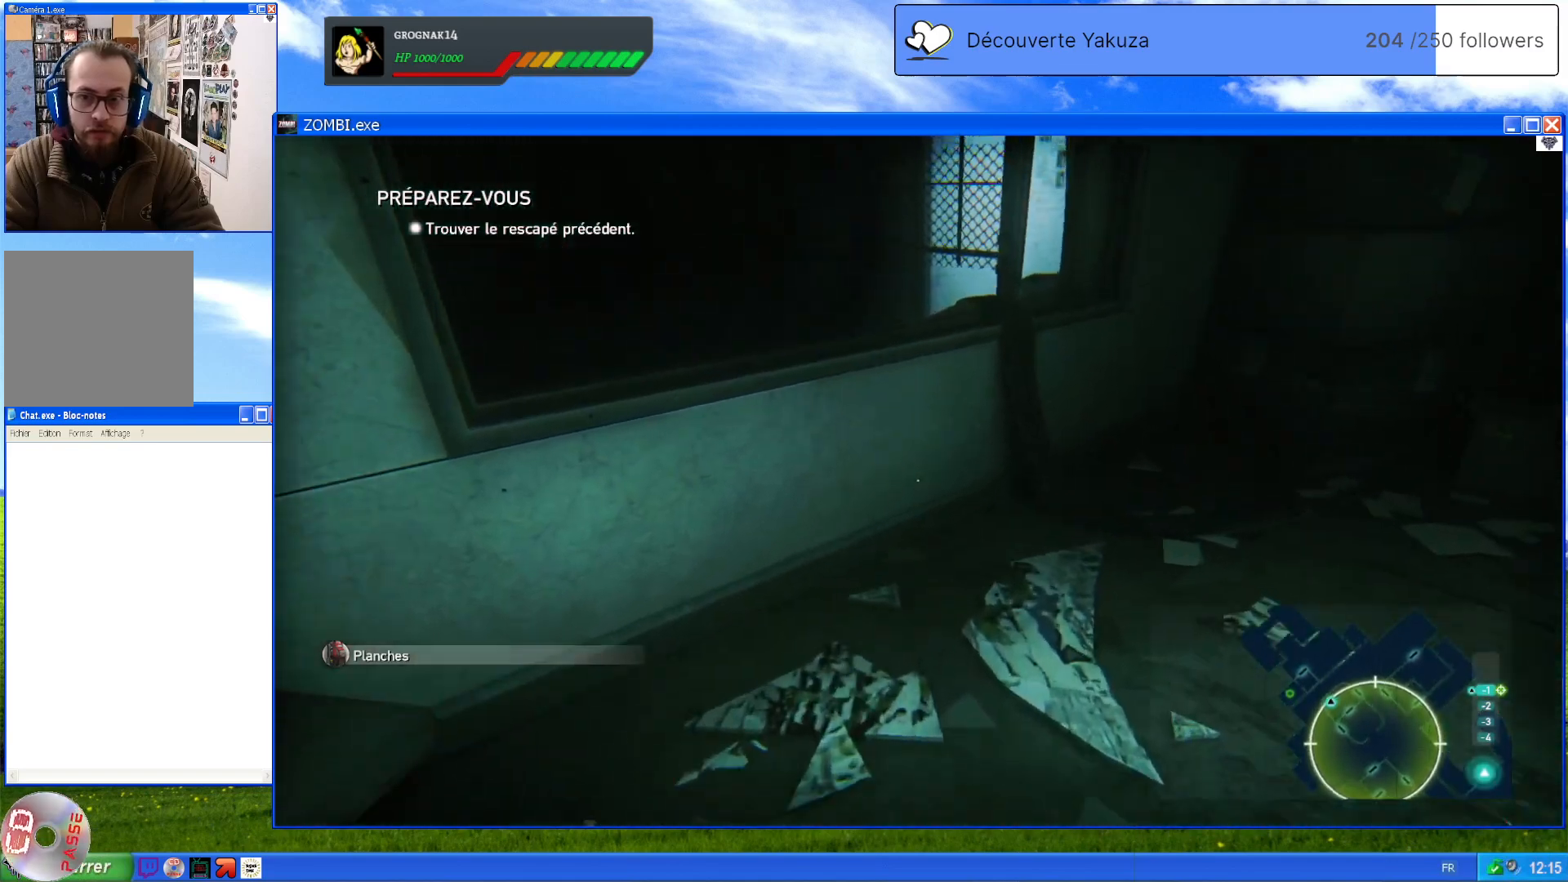
{"dt_ms": 500, "buttons": ["A"], "left_stick": "up-left", "right_stick": "center", "events": [[380, "left_stick", "up-left"], [380, "right_stick", "center"], [500, "A", "down"]]}